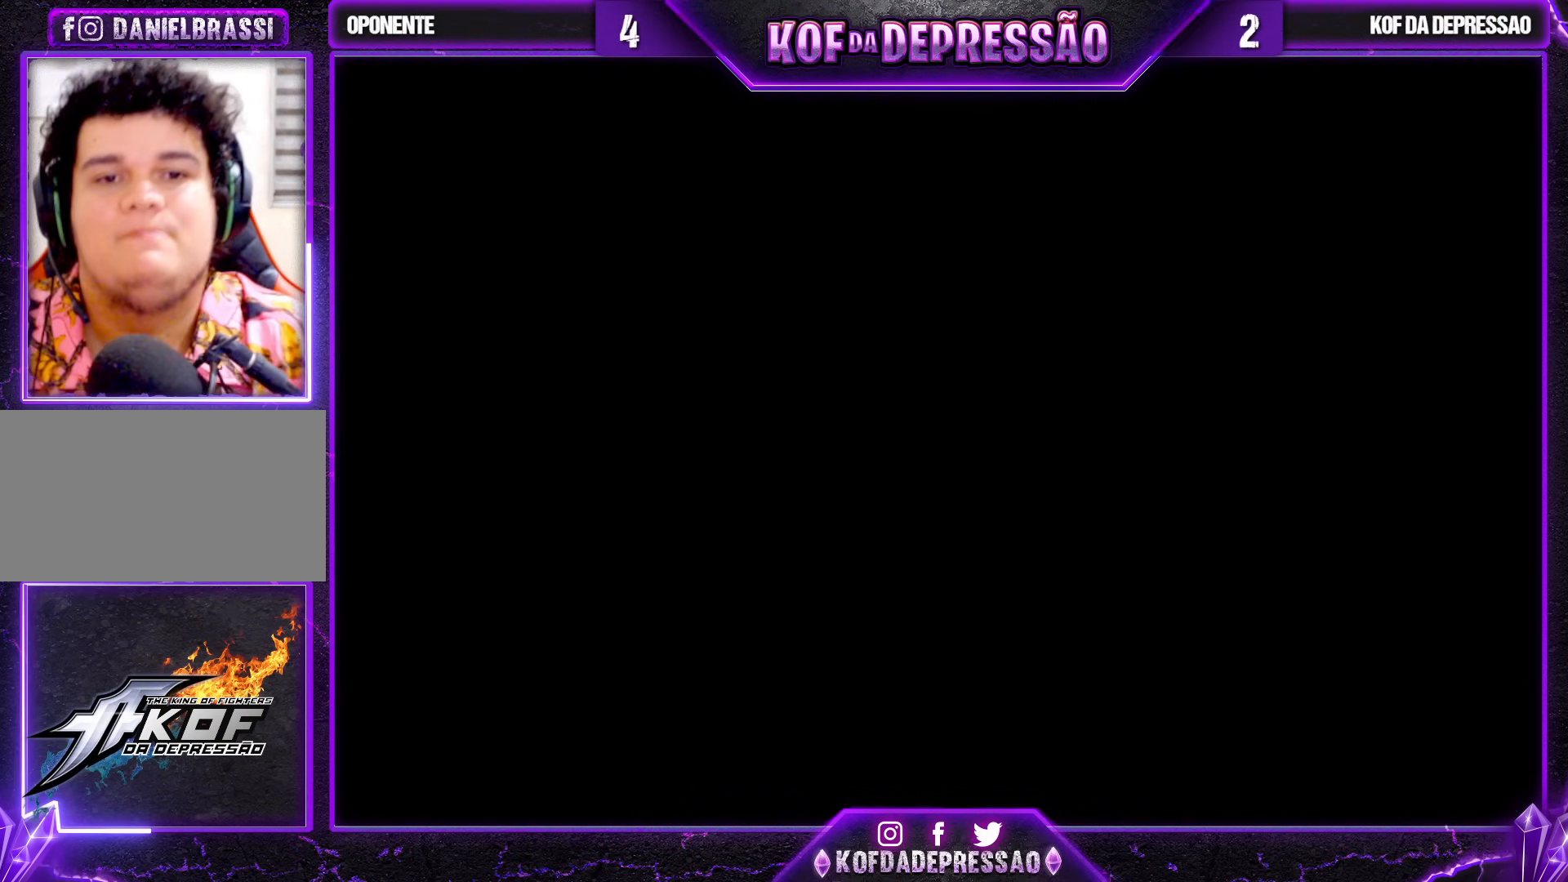
Gameplay with a controller (arcade stick); each line is a JSON object with the inputs held at the frame after it. "events" lists button and stick changes between this image and that frame as [ms after this image, input, new state], when the widget could be followed in between. Not read: L3 R3.
{"buttons": ["CROSS", "SQUARE"], "left_stick": "center", "events": [[33, "SQUARE", "up"], [50, "CROSS", "up"], [133, "CROSS", "down"], [150, "SQUARE", "down"], [217, "CROSS", "up"], [217, "SQUARE", "up"], [317, "CROSS", "down"], [317, "SQUARE", "down"], [367, "SQUARE", "up"], [383, "CROSS", "up"], [483, "CROSS", "down"], [500, "SQUARE", "down"]]}
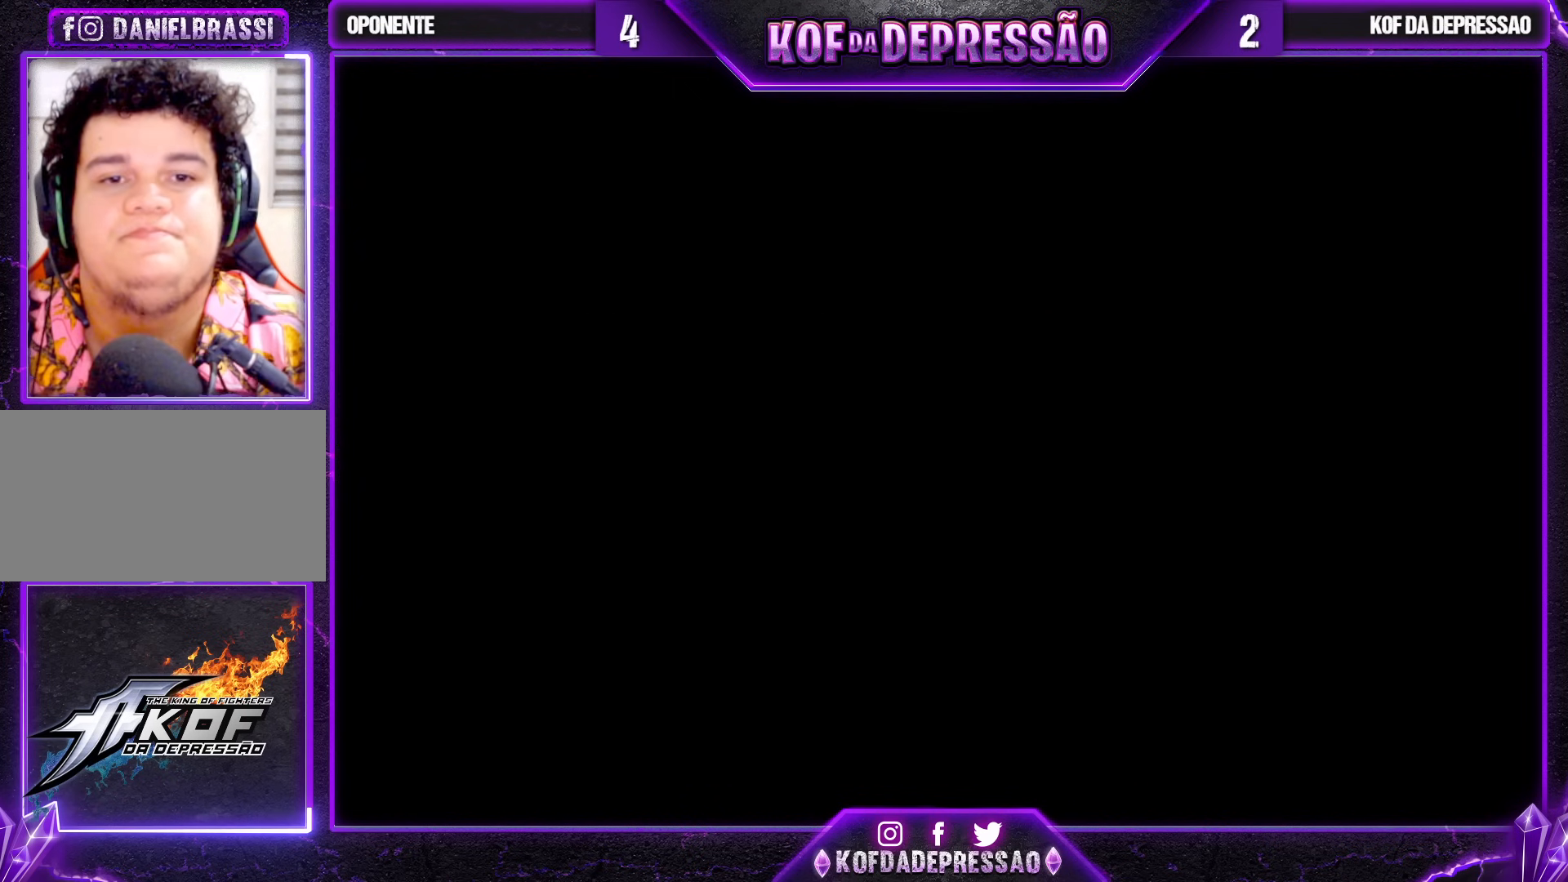
{"buttons": ["CROSS", "SQUARE"], "left_stick": "center", "events": [[67, "CROSS", "up"], [67, "SQUARE", "up"], [317, "CROSS", "down"], [317, "SQUARE", "down"], [367, "CROSS", "up"], [367, "SQUARE", "up"], [483, "CROSS", "down"], [483, "SQUARE", "down"]]}
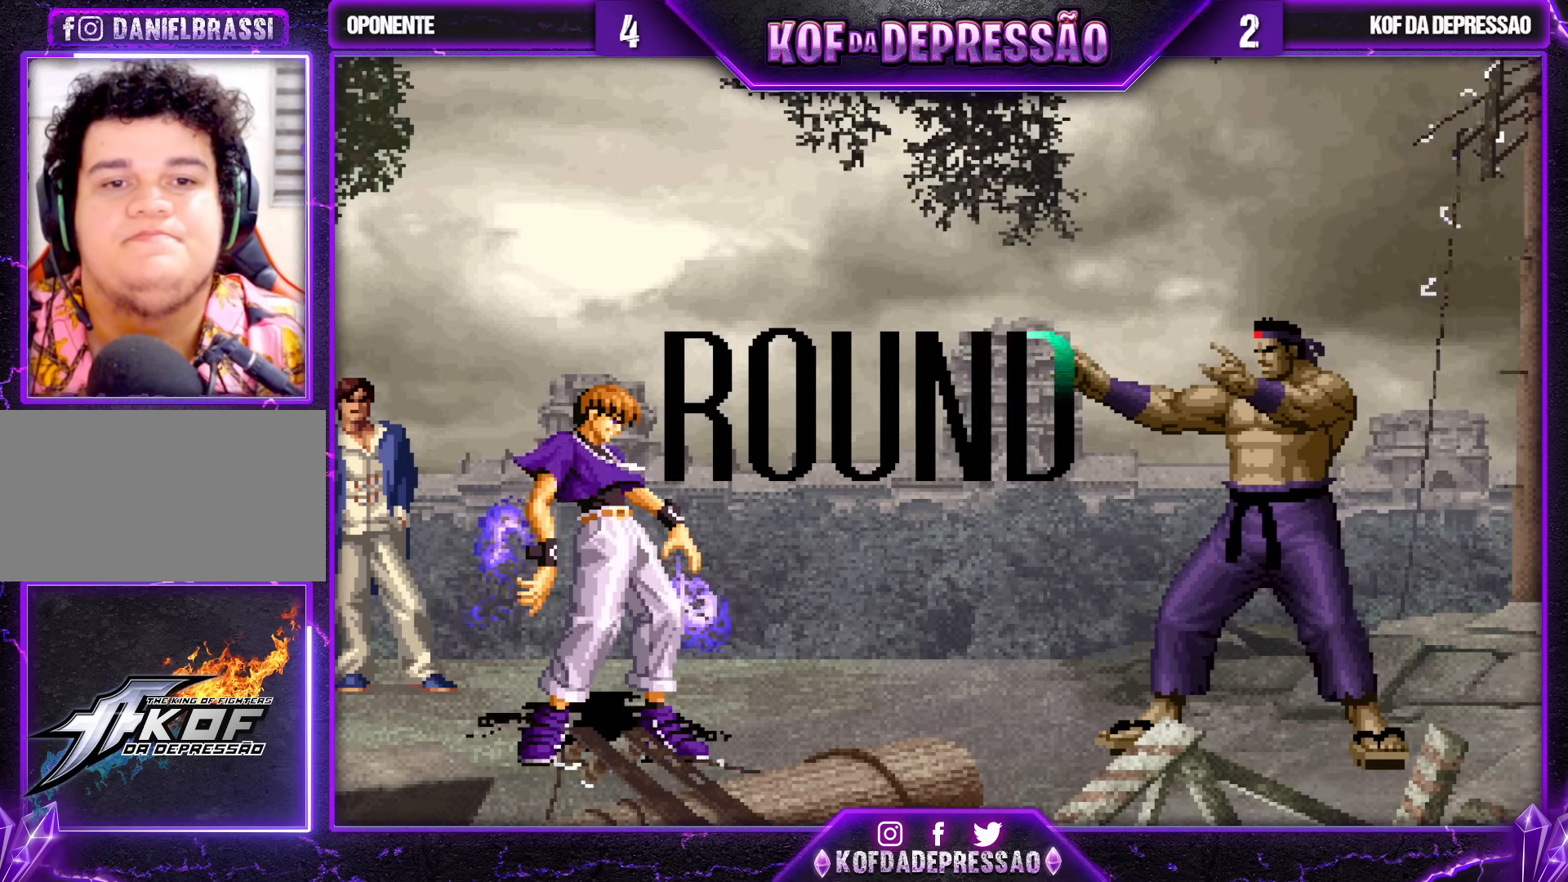
{"buttons": [], "left_stick": "right", "events": [[33, "SQUARE", "up"], [50, "CROSS", "up"], [500, "left_stick", "right"]]}
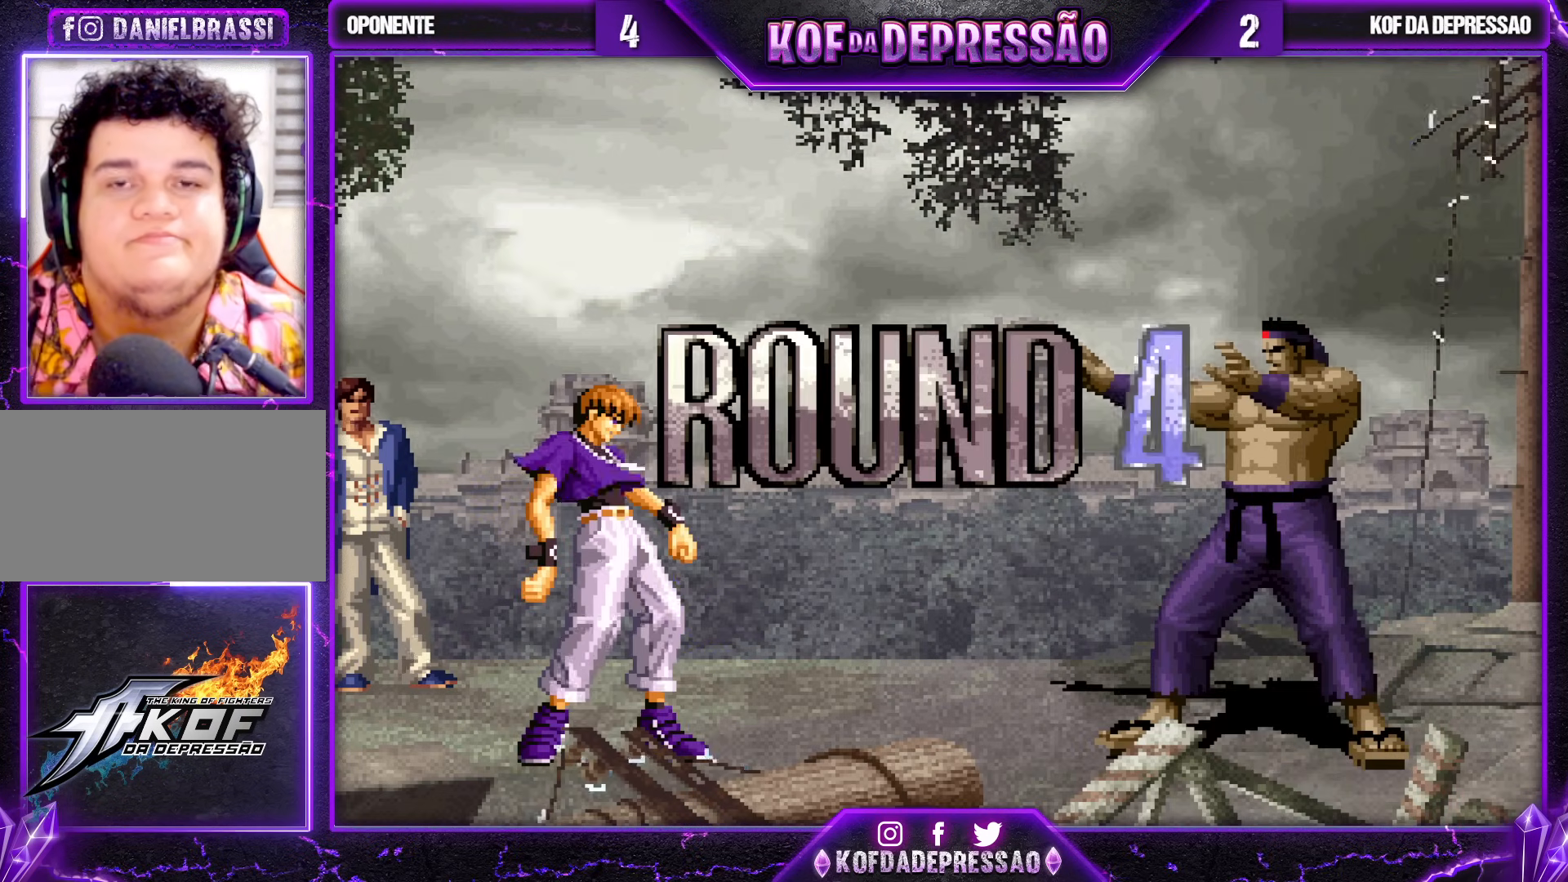
{"buttons": [], "left_stick": "center", "events": [[83, "left_stick", "up-left"], [150, "left_stick", "right"], [233, "left_stick", "left"], [333, "left_stick", "right"], [417, "left_stick", "center"]]}
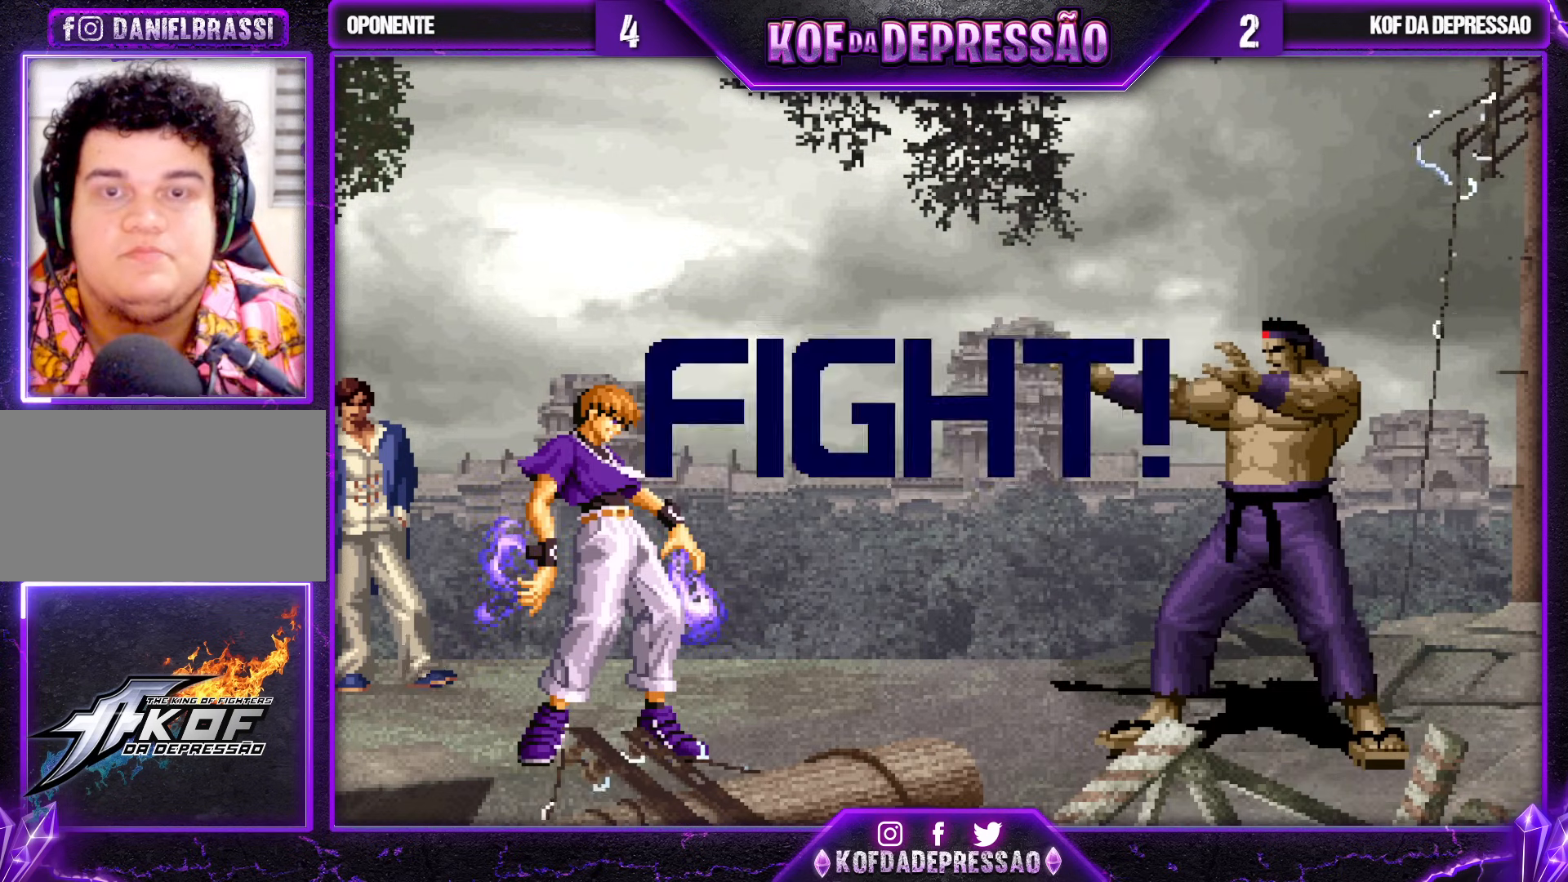
{"buttons": [], "left_stick": "center", "events": [[417, "left_stick", "left"], [500, "left_stick", "center"]]}
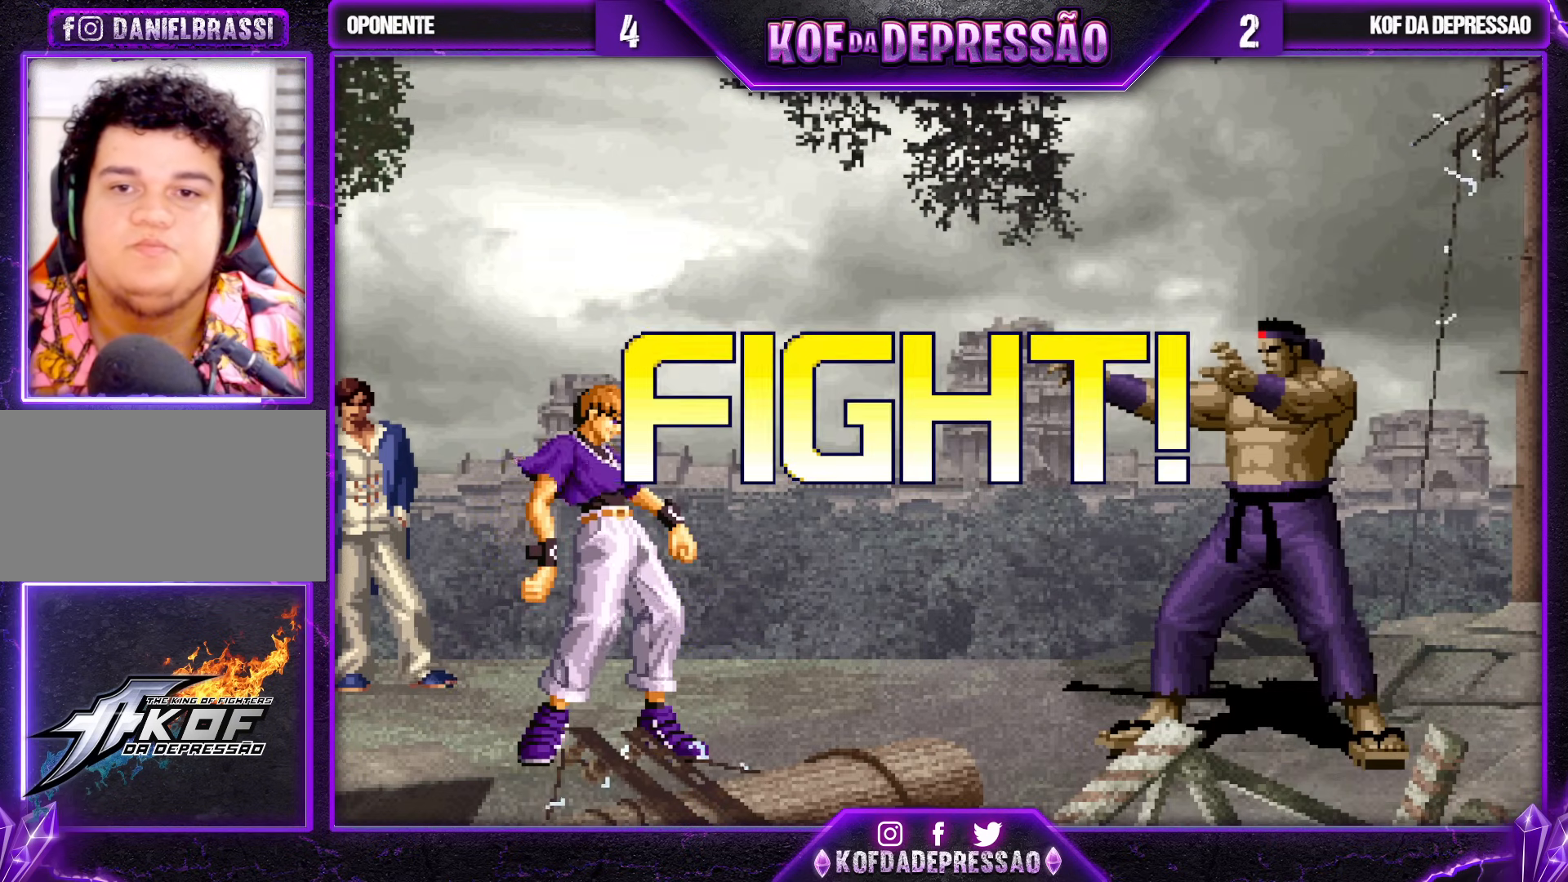
{"buttons": [], "left_stick": "down-right", "events": [[50, "left_stick", "left"], [150, "left_stick", "down-right"]]}
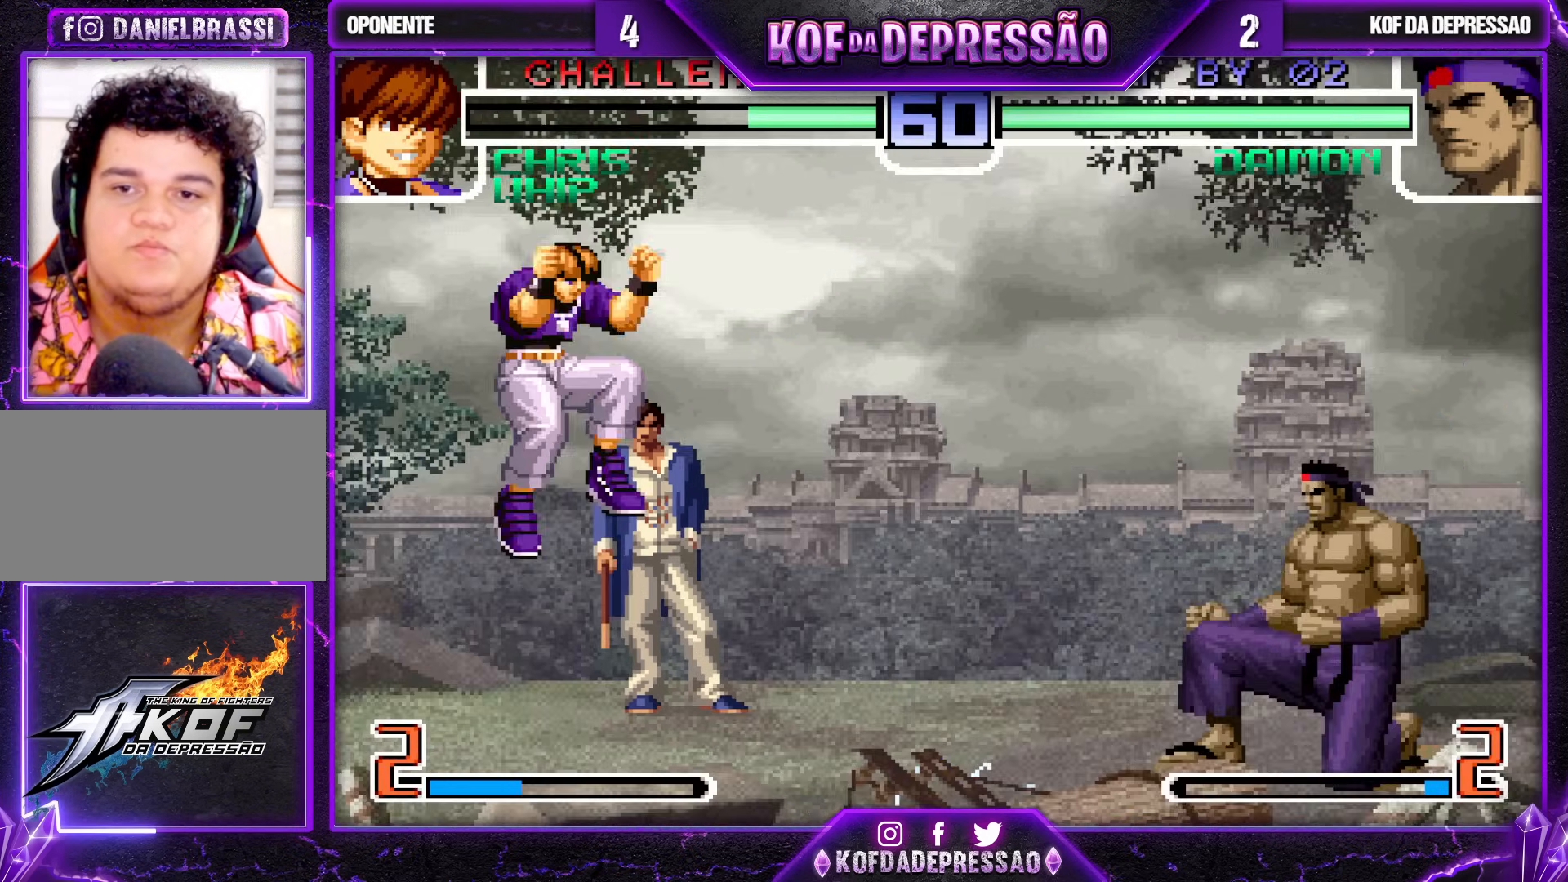
{"buttons": [], "left_stick": "center", "events": [[150, "left_stick", "left"], [233, "left_stick", "center"], [283, "left_stick", "down-right"], [433, "left_stick", "center"]]}
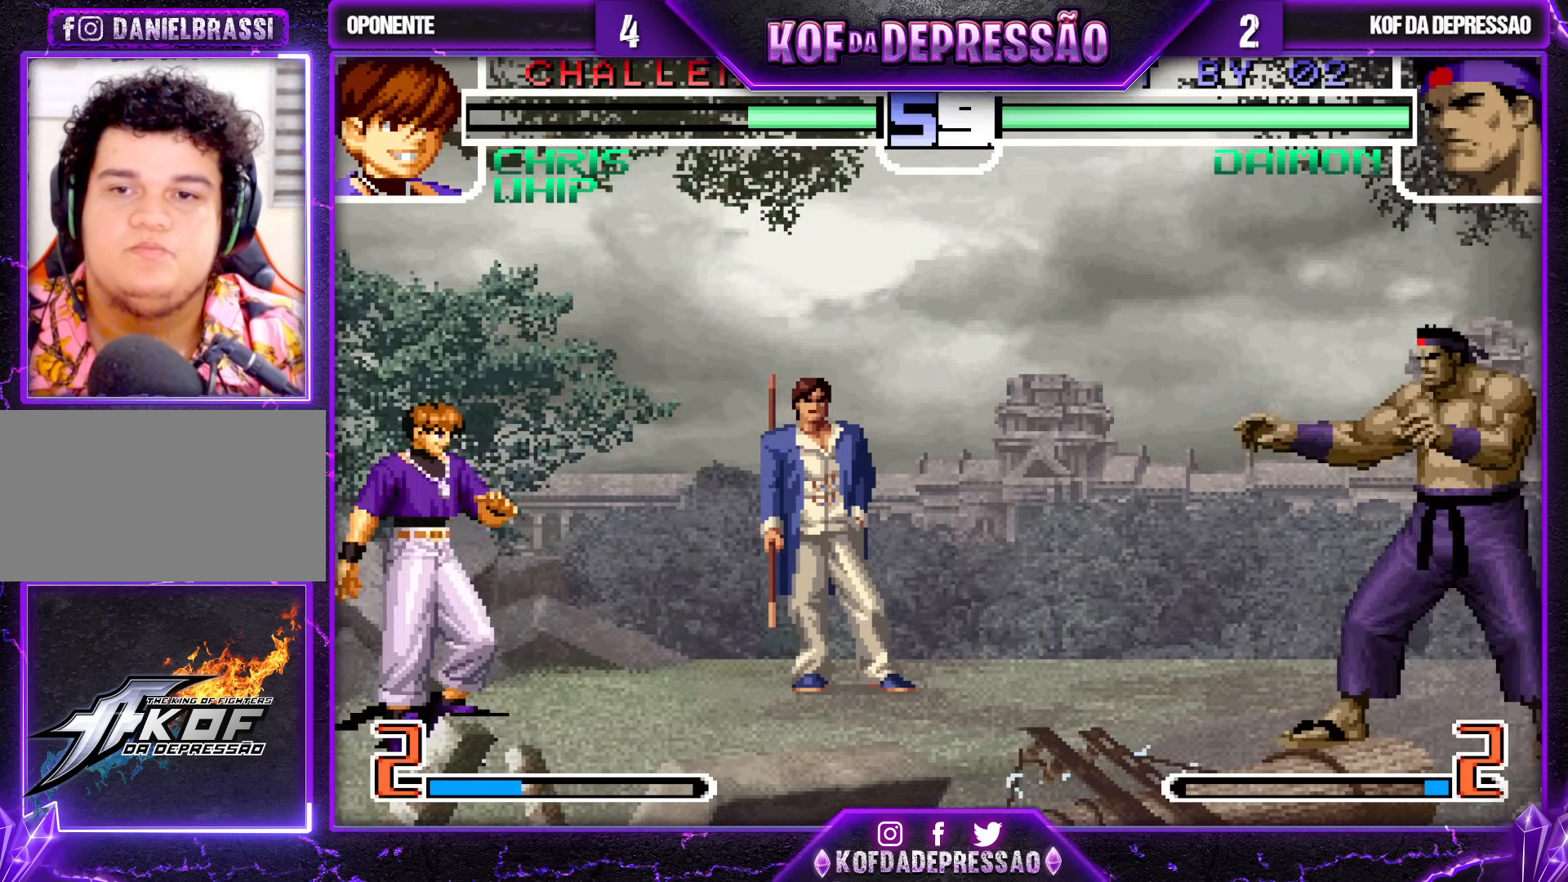
{"buttons": [], "left_stick": "down-right", "events": [[17, "left_stick", "down"], [200, "left_stick", "left"], [267, "left_stick", "center"], [350, "left_stick", "left"], [417, "left_stick", "down-right"]]}
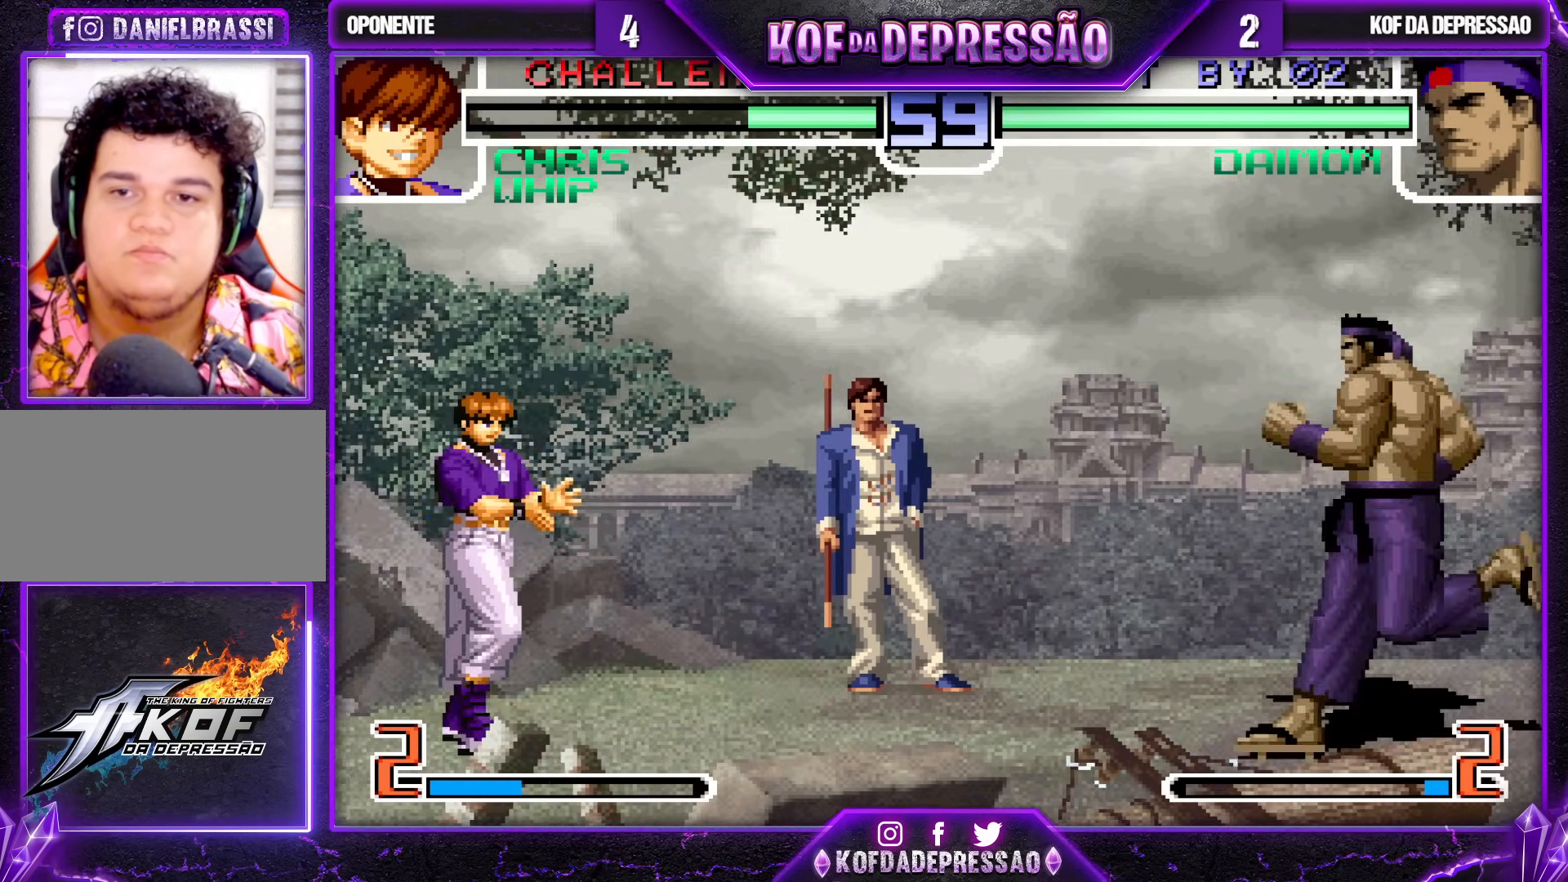
{"buttons": [], "left_stick": "center", "events": [[100, "left_stick", "left"], [250, "left_stick", "down-right"], [450, "left_stick", "center"]]}
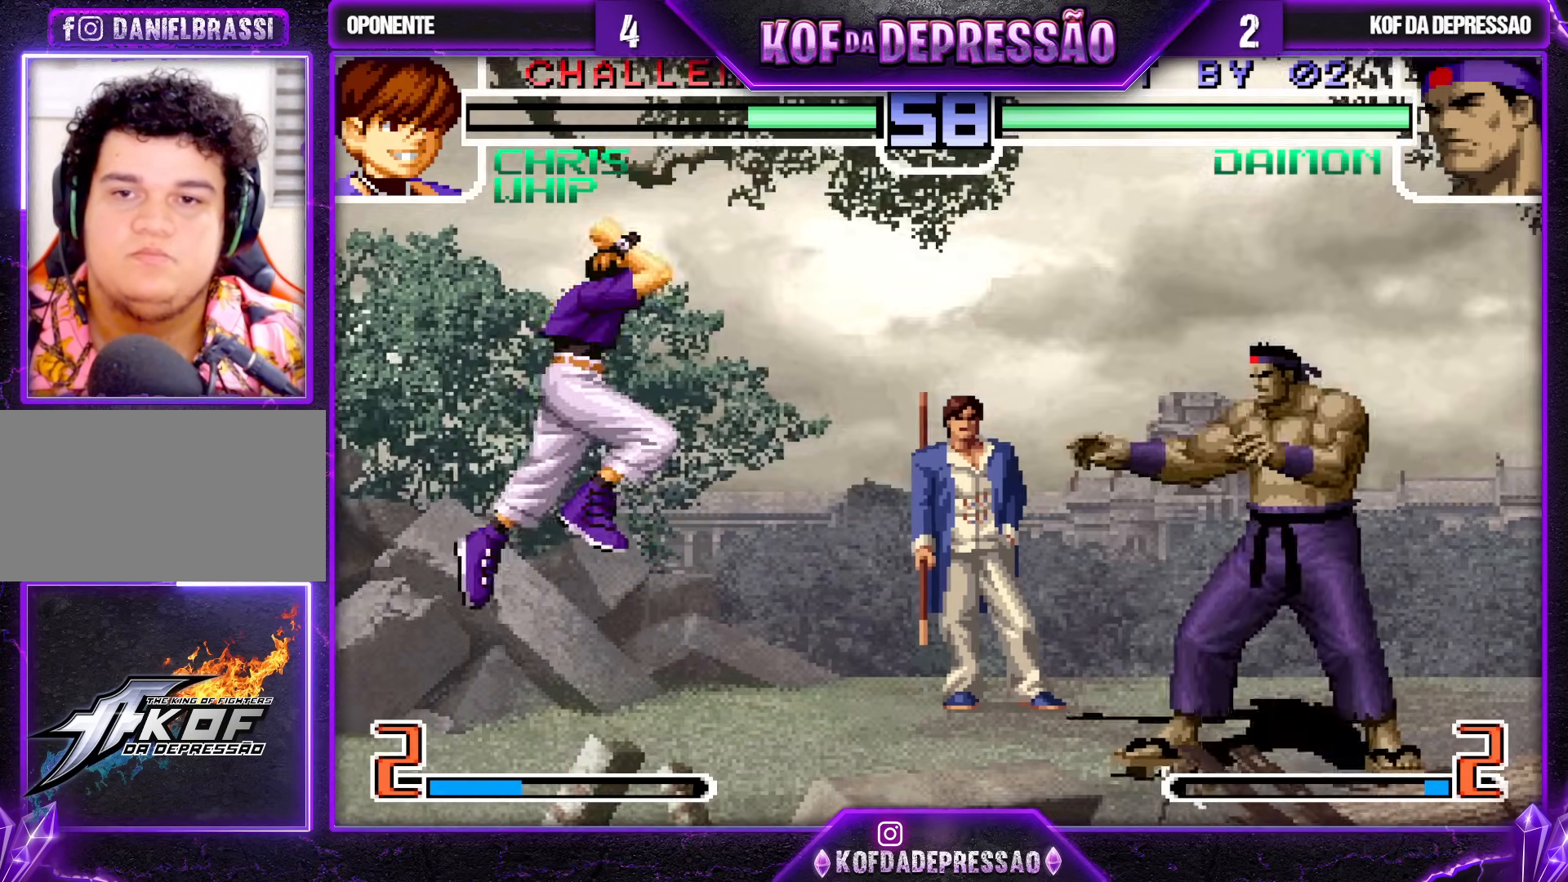
{"buttons": [], "left_stick": "center", "events": [[150, "left_stick", "right"], [350, "left_stick", "up-left"], [417, "left_stick", "center"]]}
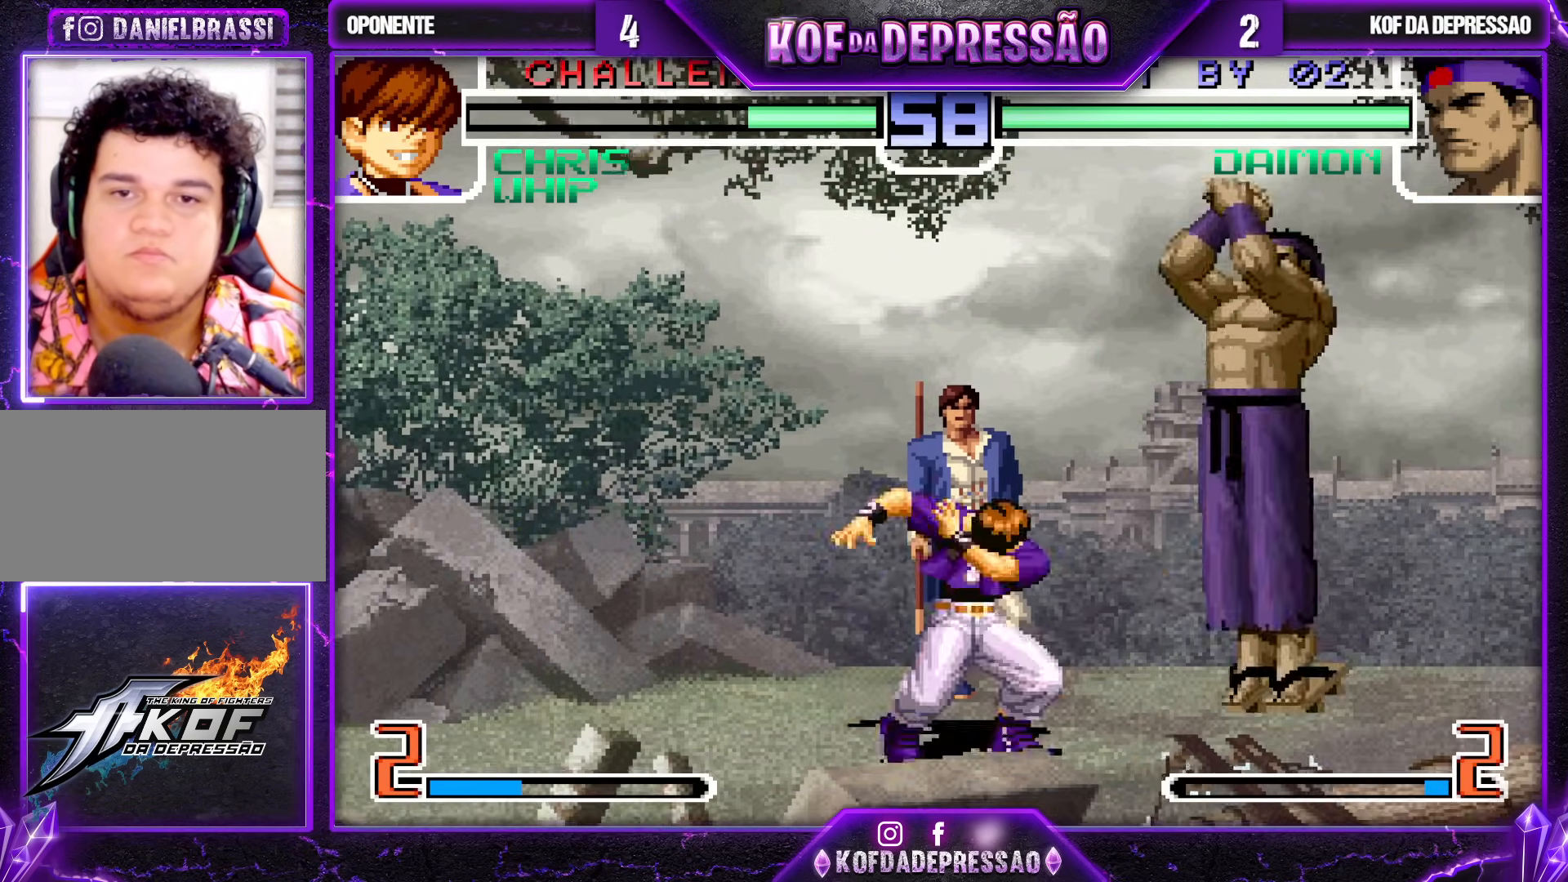
{"buttons": ["R1"], "left_stick": "left", "events": [[67, "left_stick", "left"], [150, "left_stick", "down"], [250, "left_stick", "right"], [350, "left_stick", "left"], [367, "R1", "down"]]}
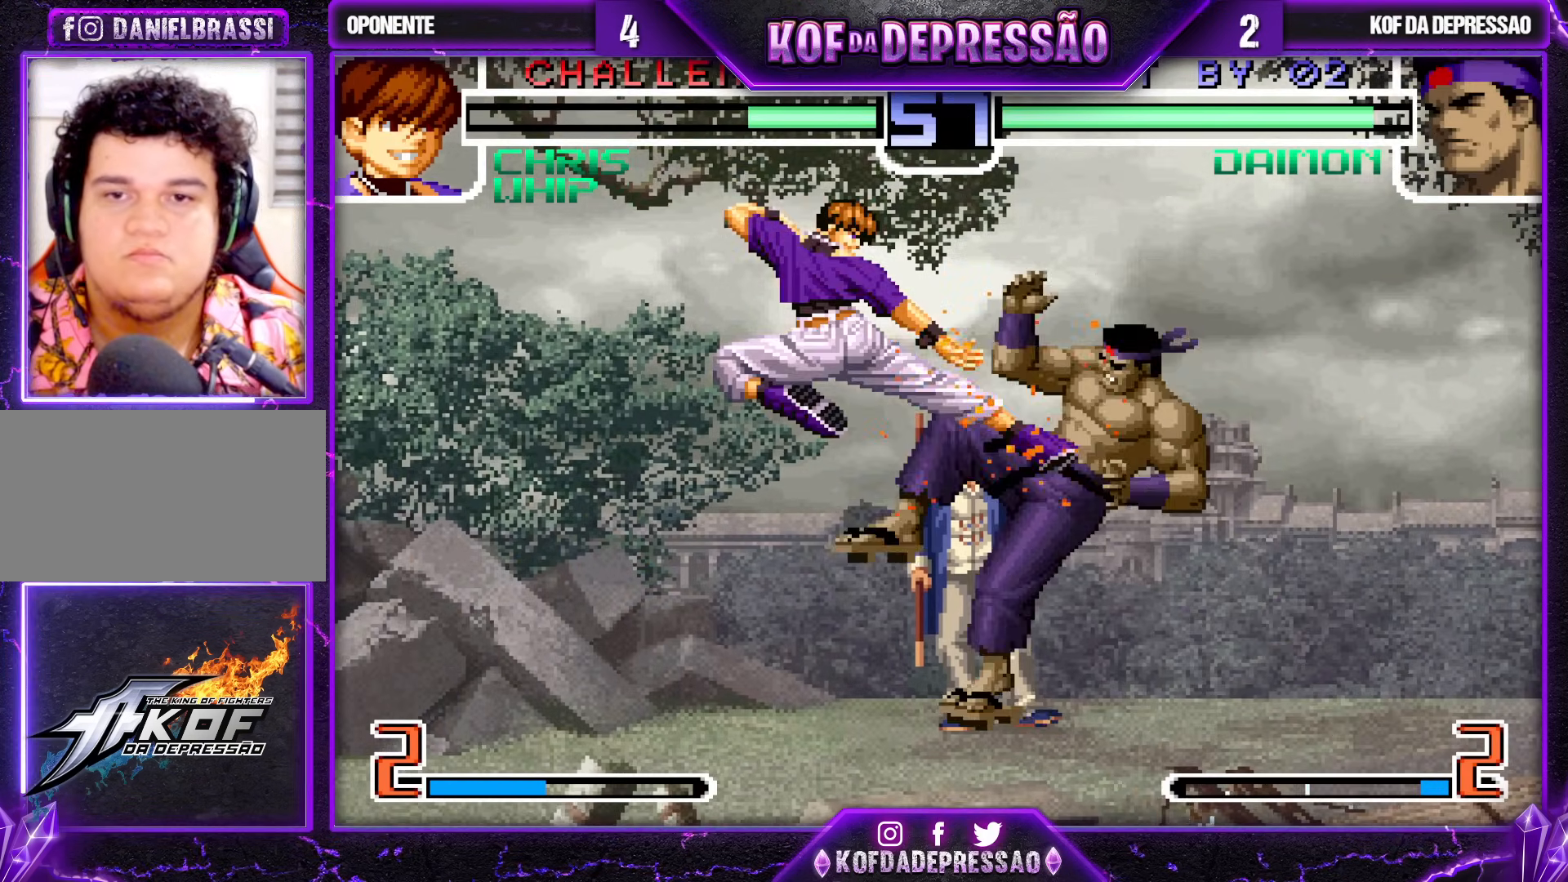
{"buttons": [], "left_stick": "center", "events": [[17, "R1", "up"], [33, "left_stick", "center"], [417, "left_stick", "left"], [500, "left_stick", "center"]]}
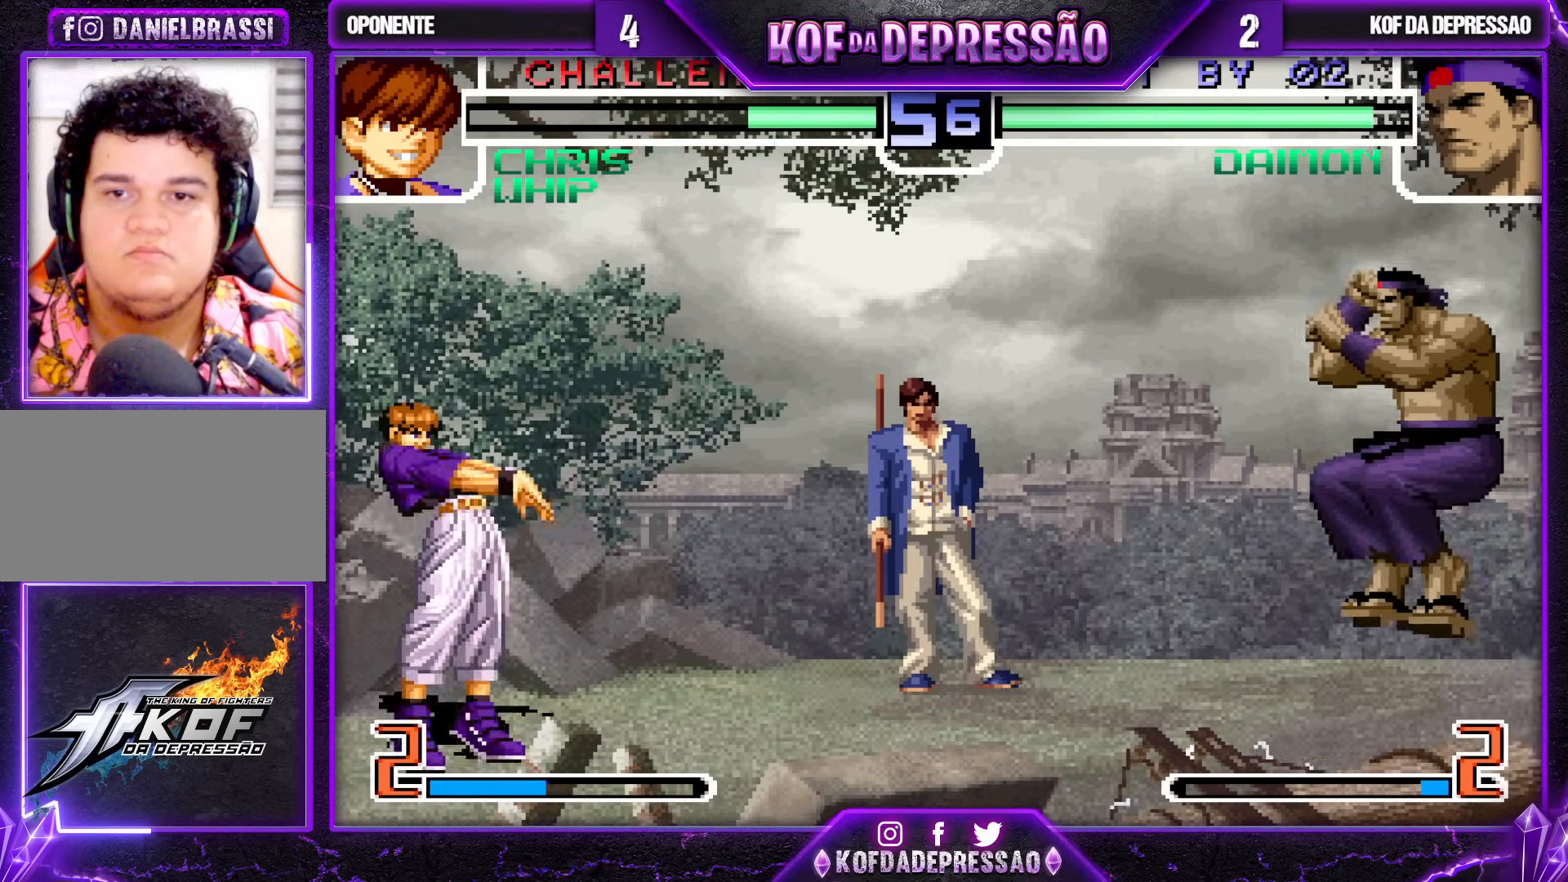
{"buttons": [], "left_stick": "up-left", "events": [[50, "left_stick", "left"], [150, "SQUARE", "down"], [150, "left_stick", "down-right"], [267, "SQUARE", "up"], [283, "left_stick", "center"], [333, "left_stick", "down"], [450, "left_stick", "up-left"]]}
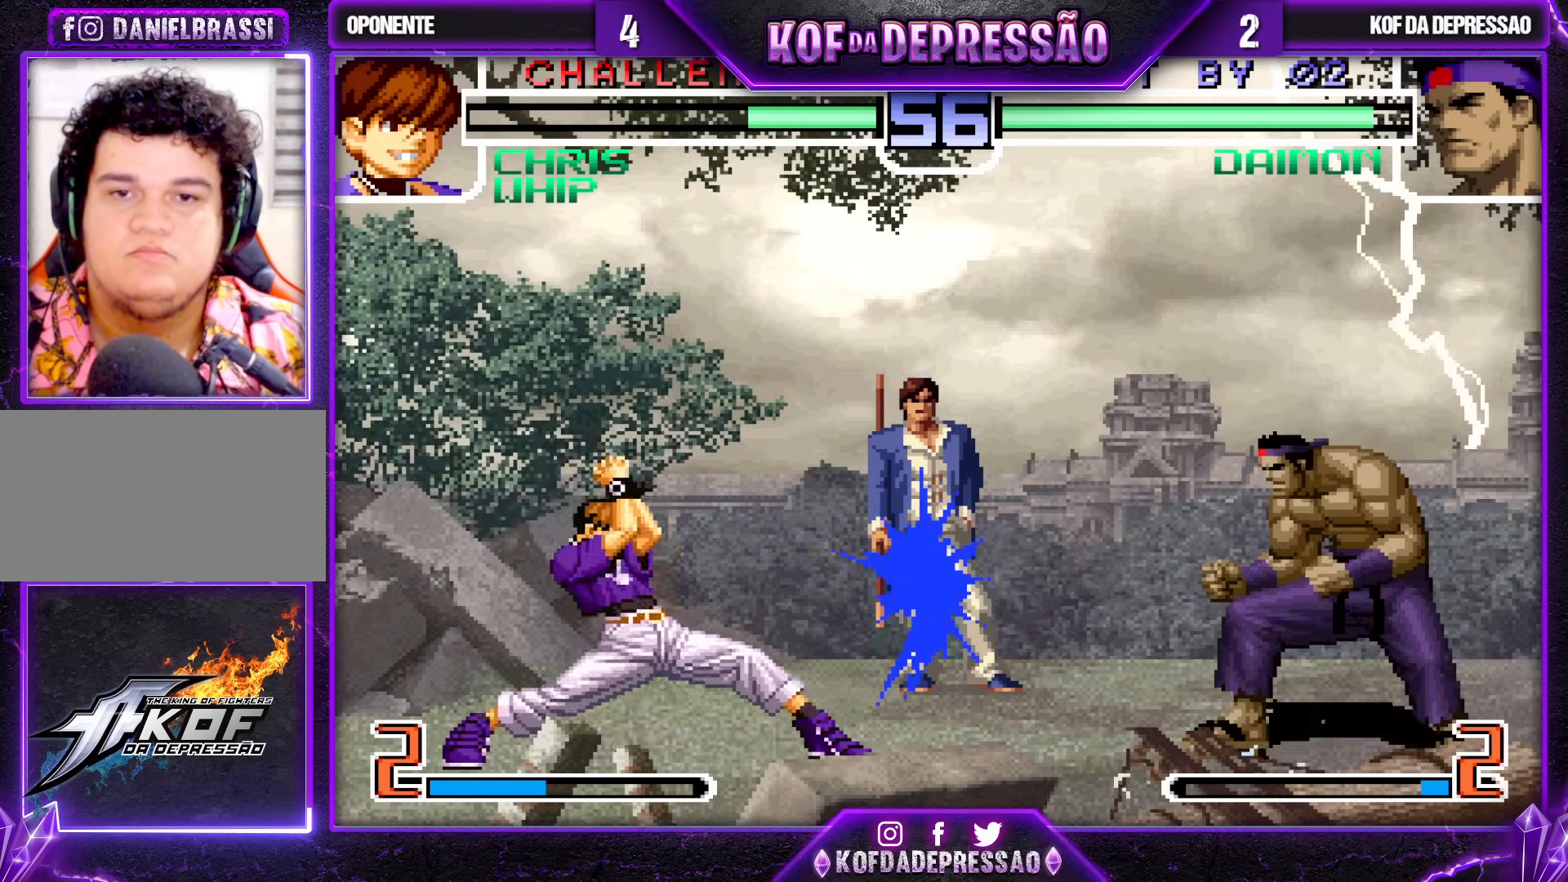
{"buttons": [], "left_stick": "center", "events": [[167, "left_stick", "center"], [333, "R1", "down"], [350, "CROSS", "down"], [400, "R1", "up"], [417, "CROSS", "up"]]}
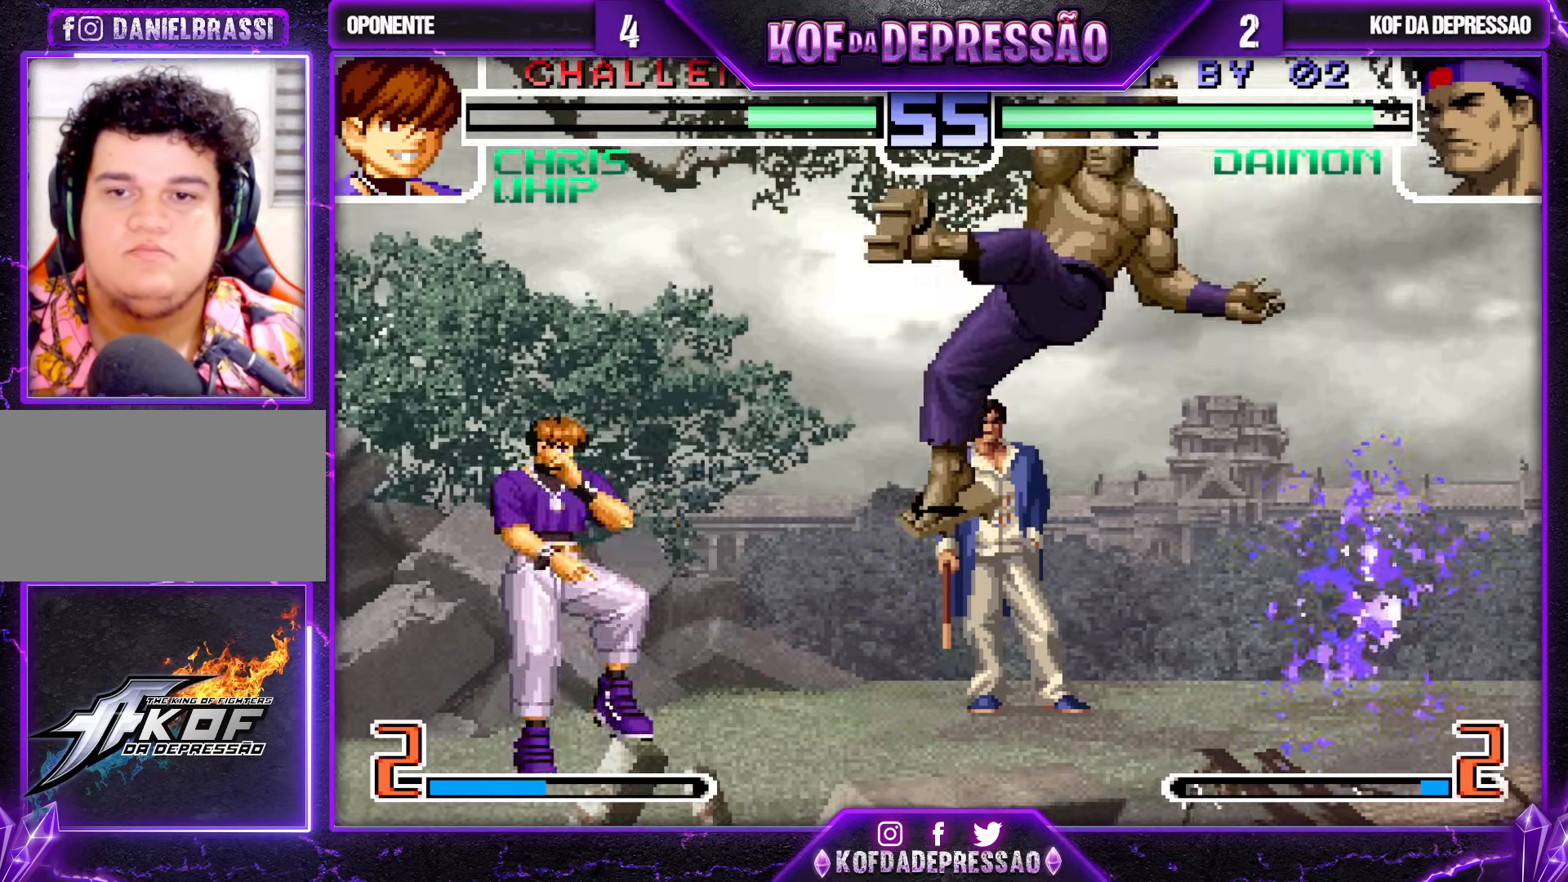
{"buttons": [], "left_stick": "center", "events": [[117, "left_stick", "down-right"], [283, "left_stick", "up-left"], [383, "left_stick", "center"]]}
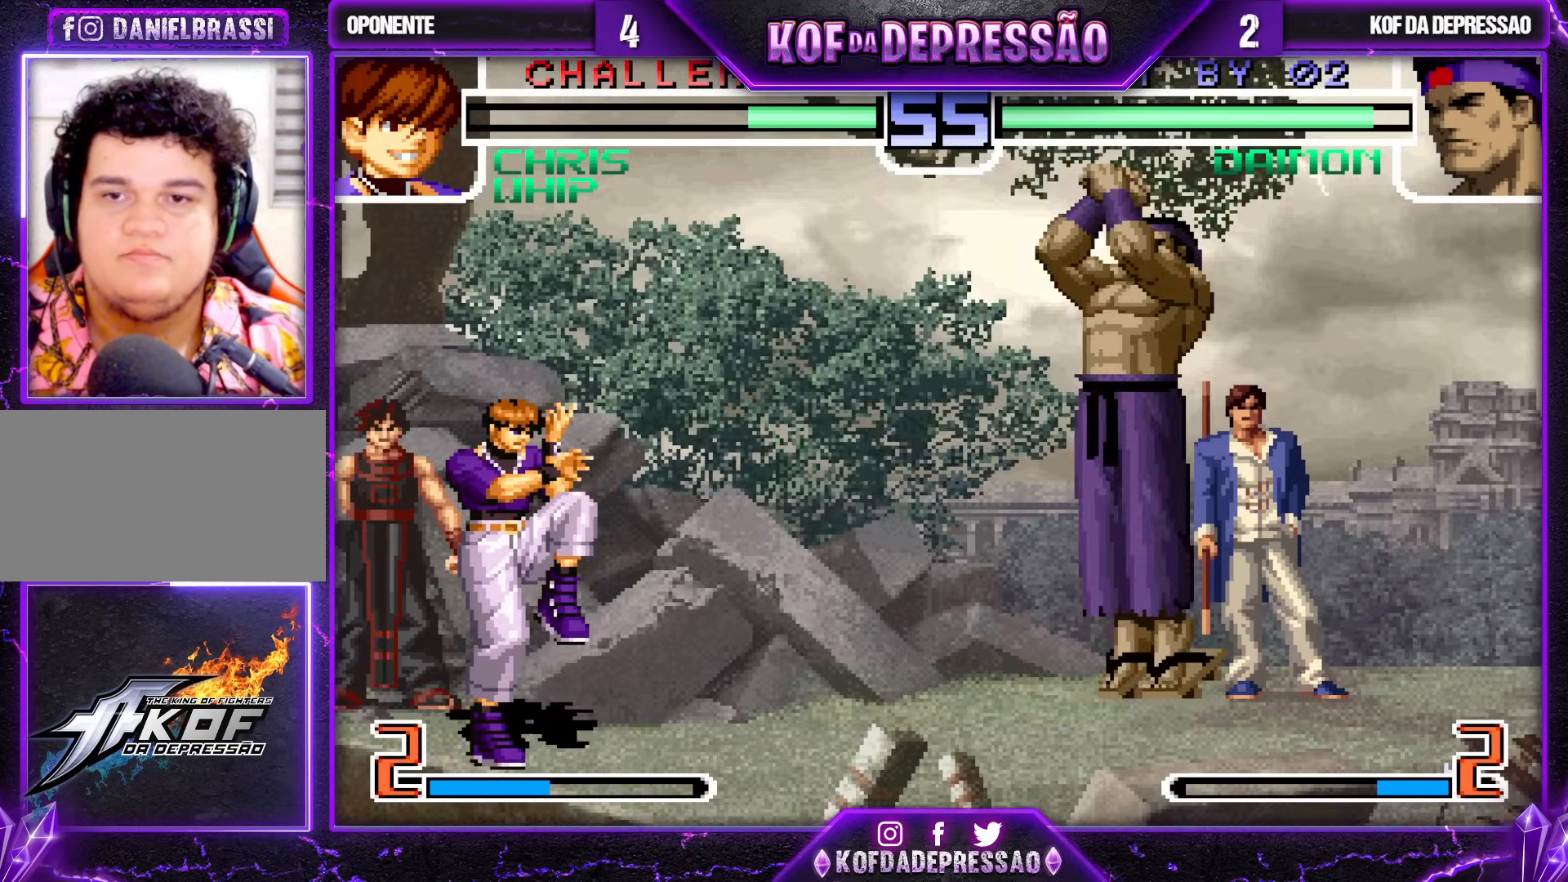
{"buttons": [], "left_stick": "down-right", "events": [[33, "R1", "down"], [50, "CROSS", "down"], [83, "CROSS", "up"], [100, "R1", "up"], [117, "left_stick", "down-right"]]}
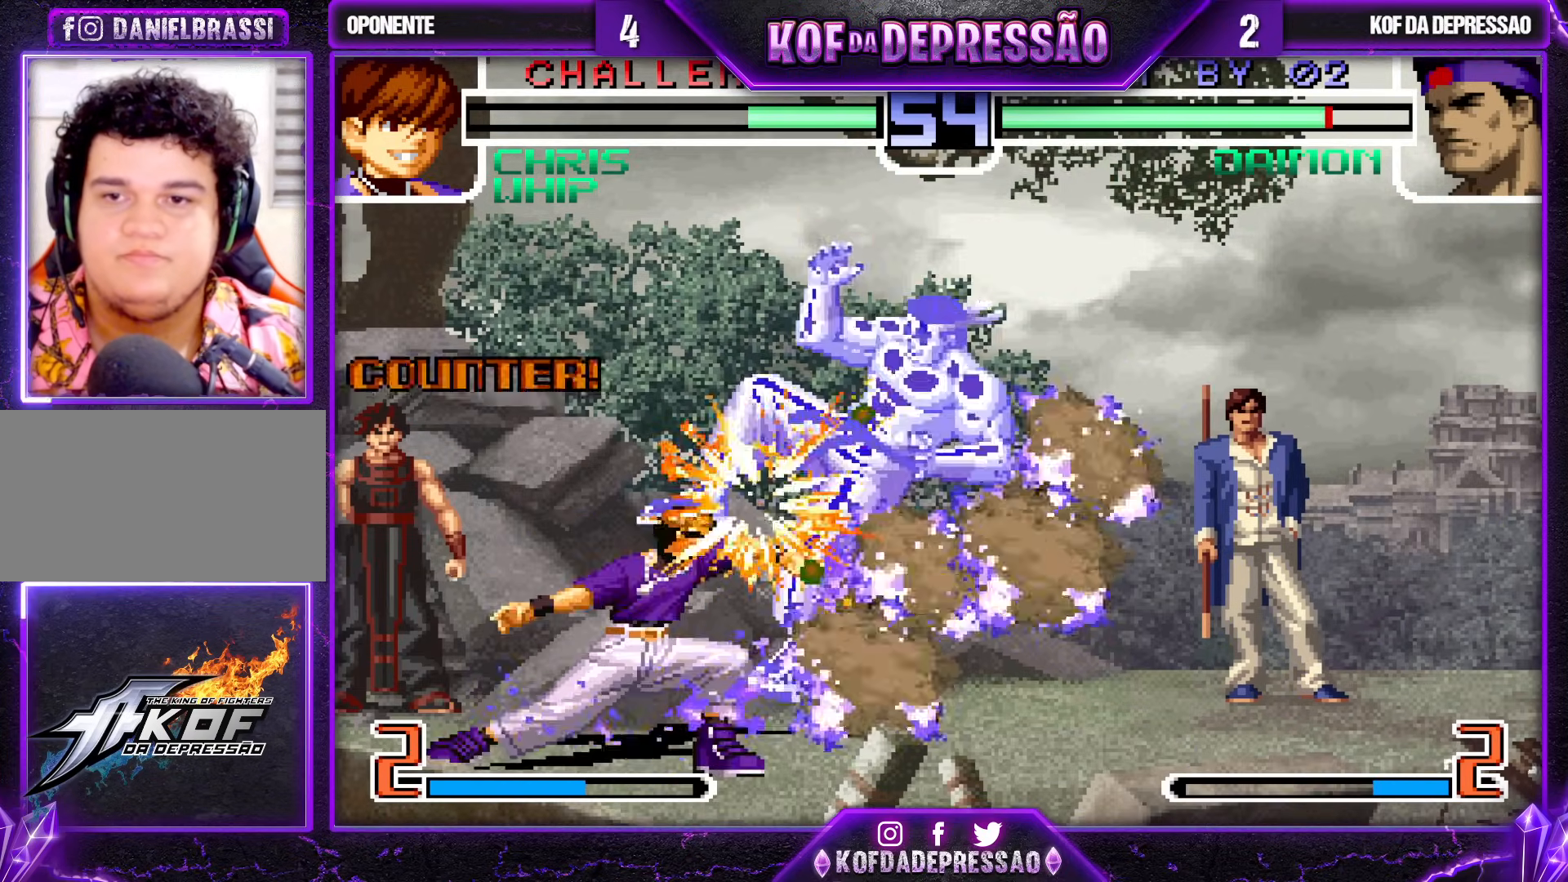
{"buttons": [], "left_stick": "right", "events": [[317, "left_stick", "center"], [500, "left_stick", "right"]]}
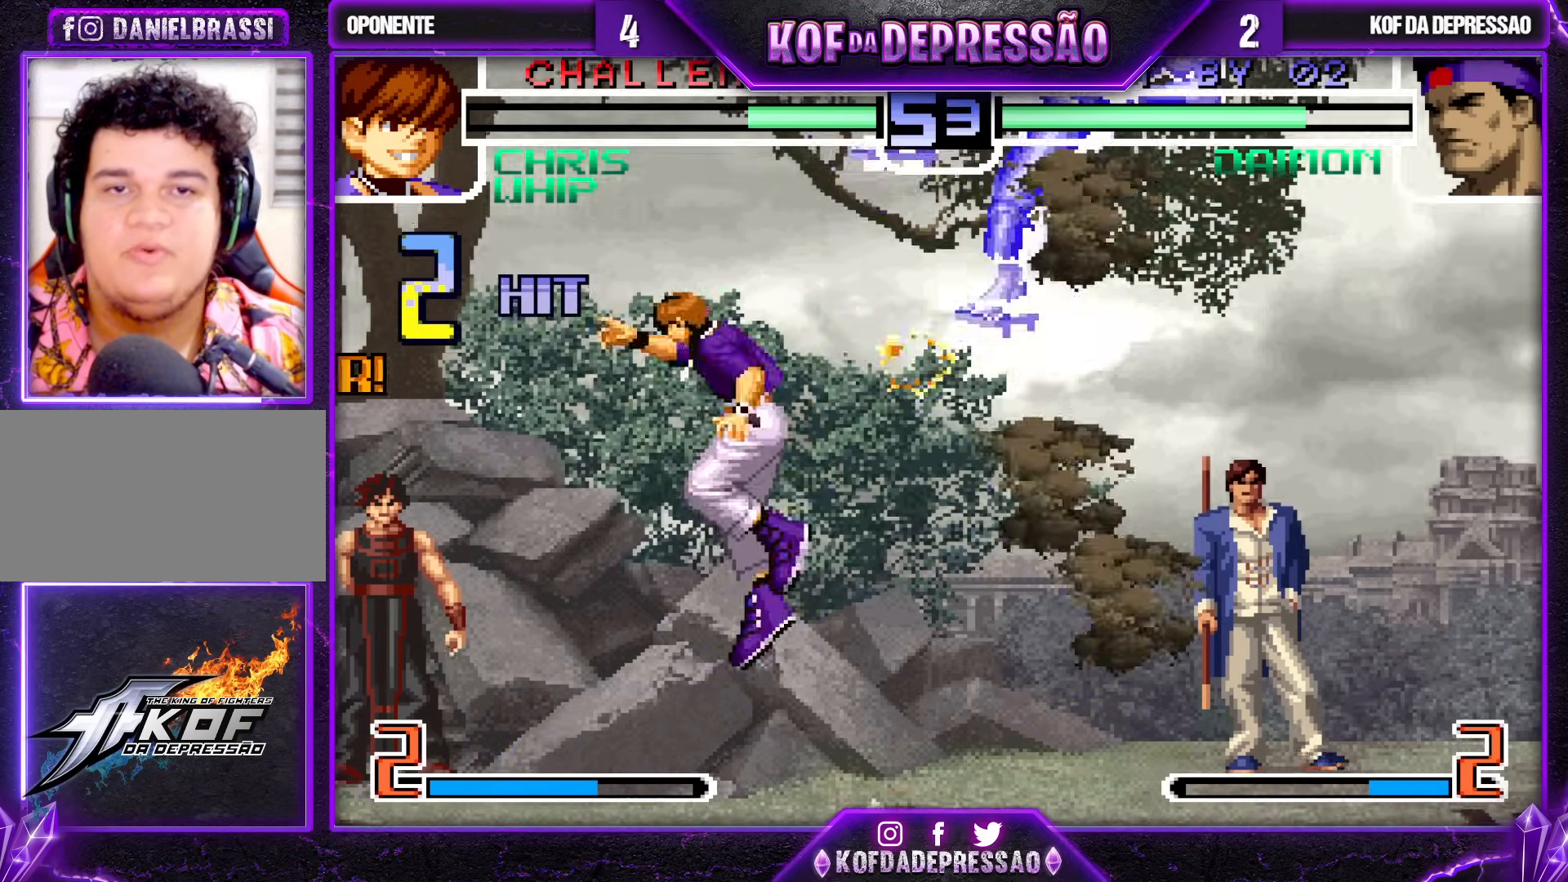
{"buttons": [], "left_stick": "center", "events": [[150, "left_stick", "center"]]}
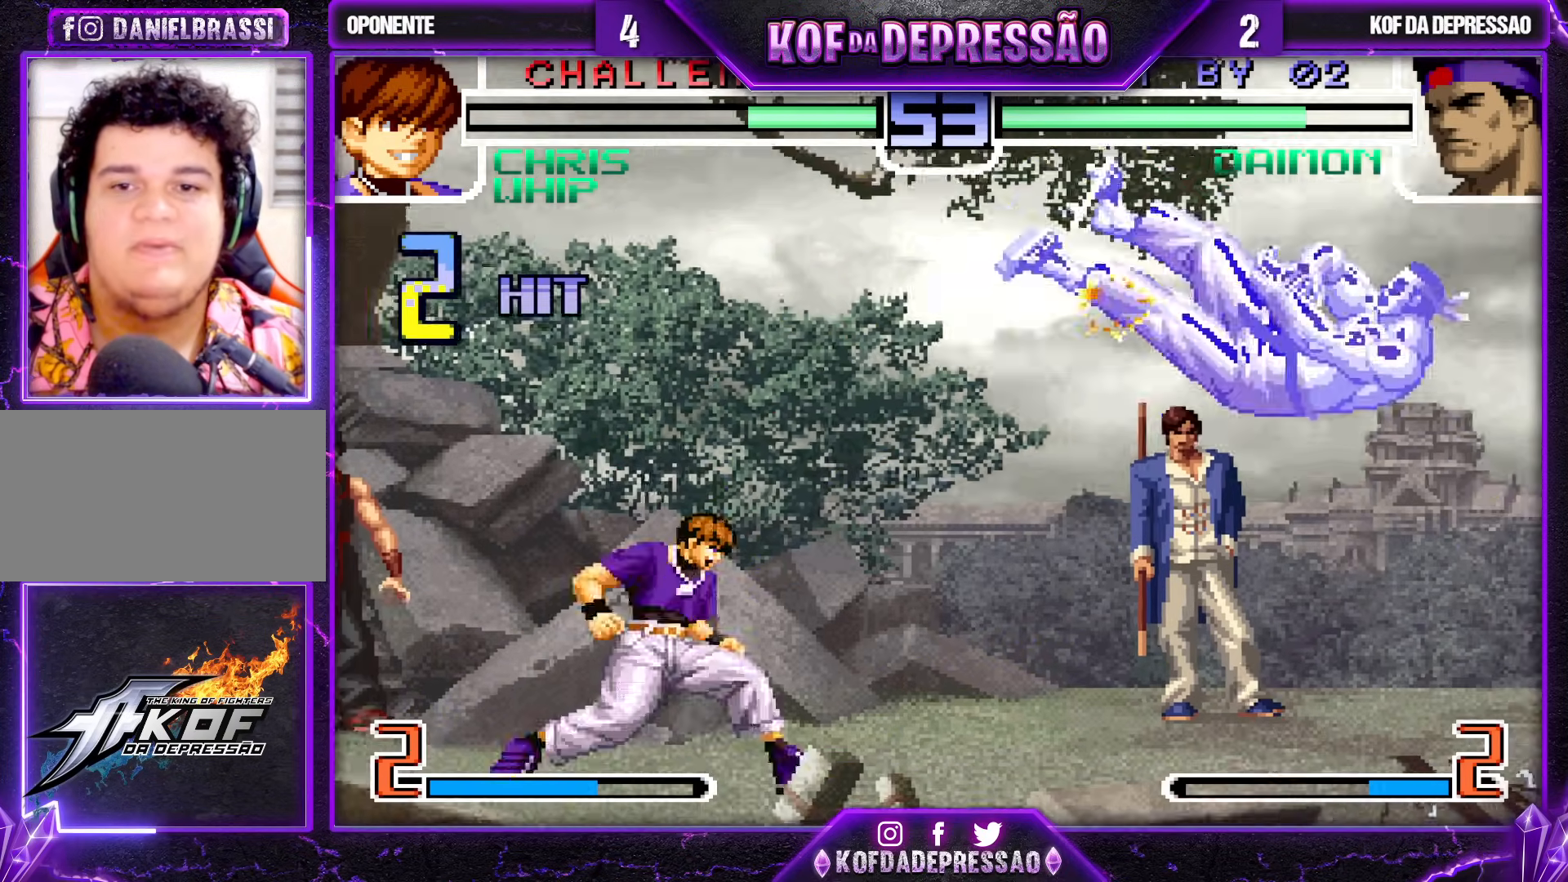
{"buttons": ["CROSS"], "left_stick": "center", "events": [[150, "CROSS", "down"], [183, "CROSS", "up"], [333, "CROSS", "down"], [367, "CROSS", "up"], [383, "SQUARE", "down"], [383, "TRIANGLE", "down"], [400, "R1", "down"], [433, "R1", "up"], [467, "CROSS", "down"], [467, "SQUARE", "up"], [467, "TRIANGLE", "up"]]}
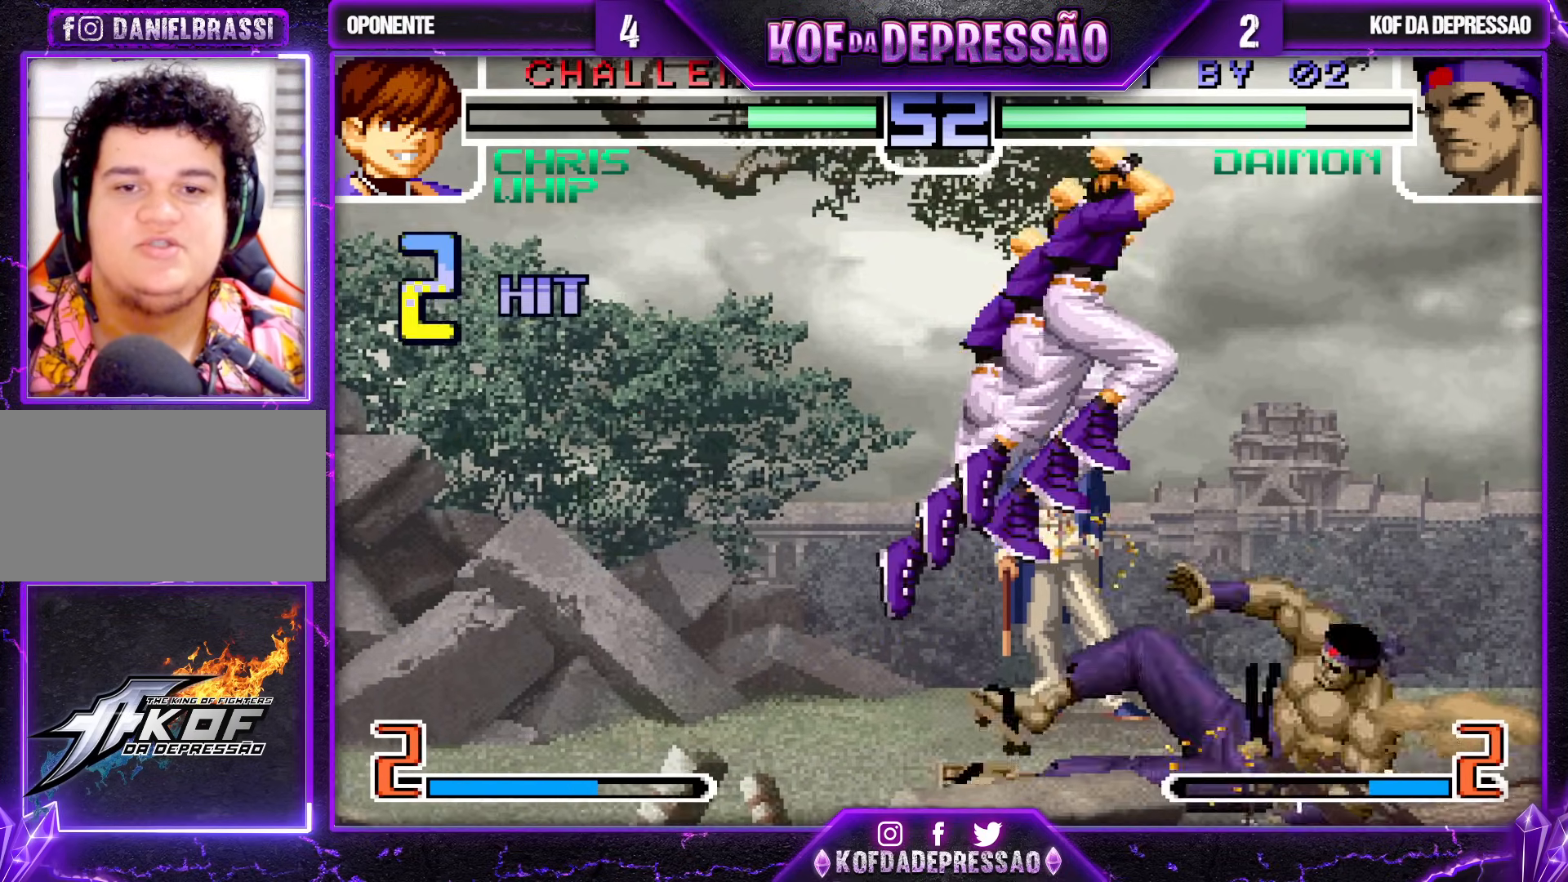
{"buttons": ["R1"], "left_stick": "up-right", "events": [[33, "CROSS", "up"], [267, "left_stick", "down"], [350, "left_stick", "up-right"], [483, "R1", "down"]]}
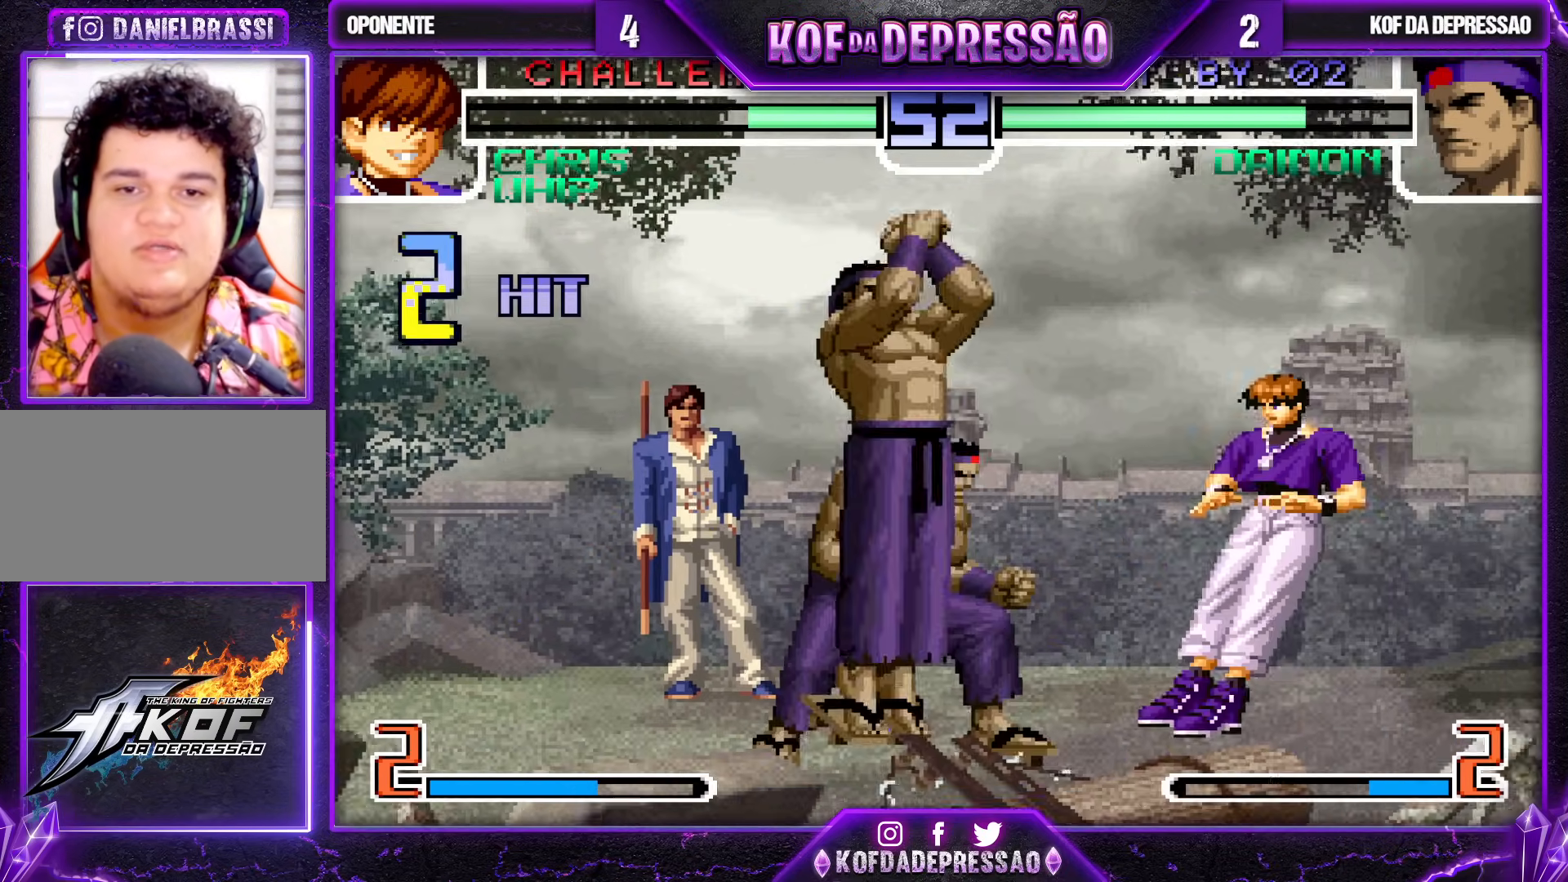
{"buttons": [], "left_stick": "down-left", "events": [[83, "R1", "up"], [333, "left_stick", "center"], [467, "left_stick", "down-left"]]}
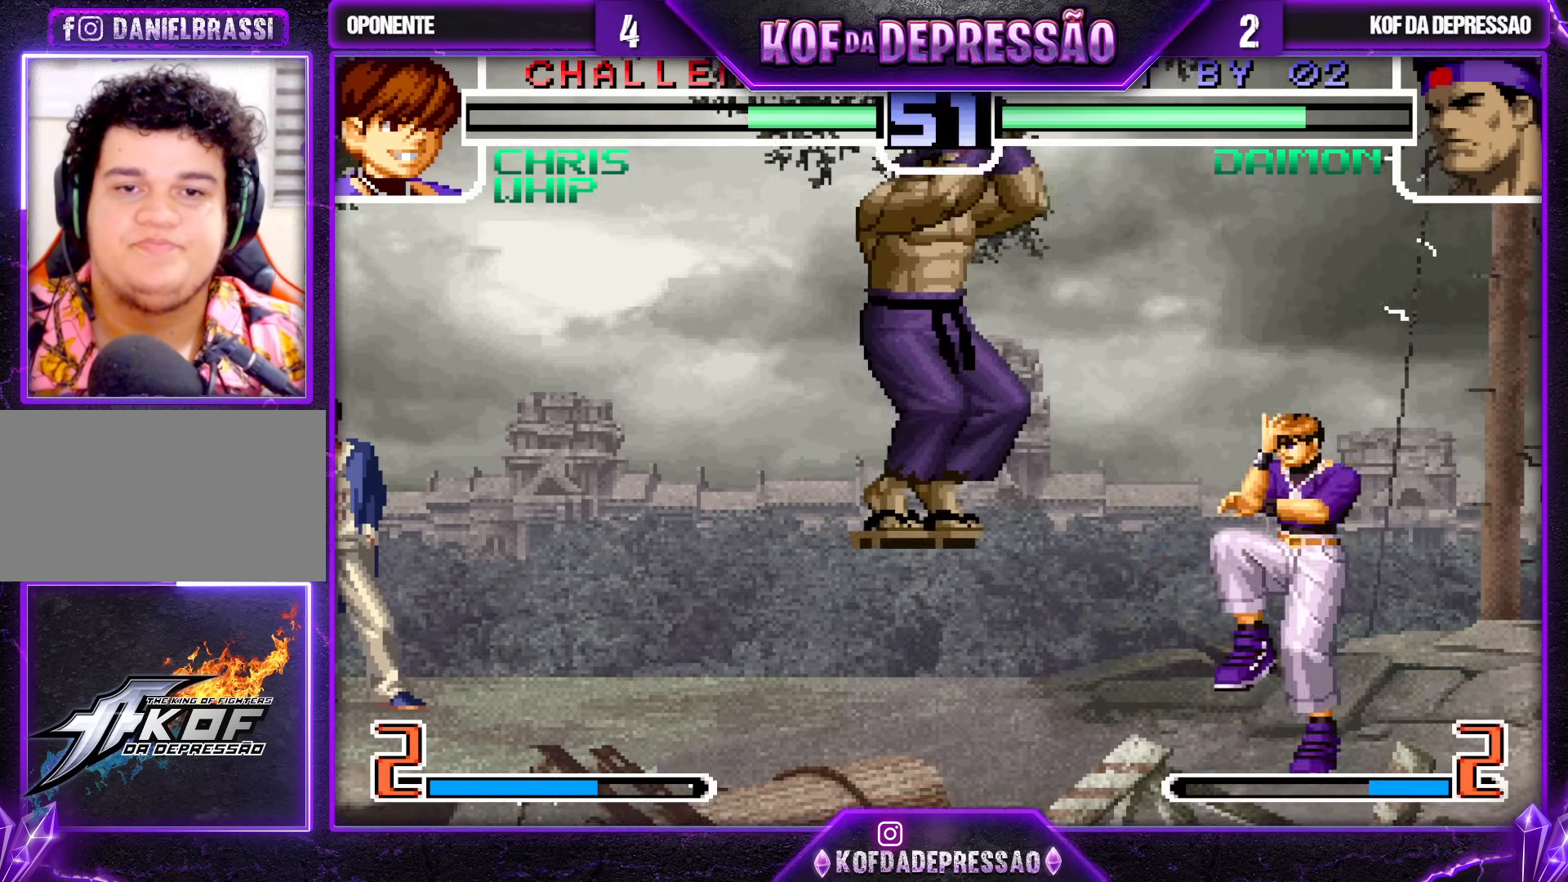
{"buttons": ["R1"], "left_stick": "left", "events": [[367, "left_stick", "left"], [417, "R1", "down"]]}
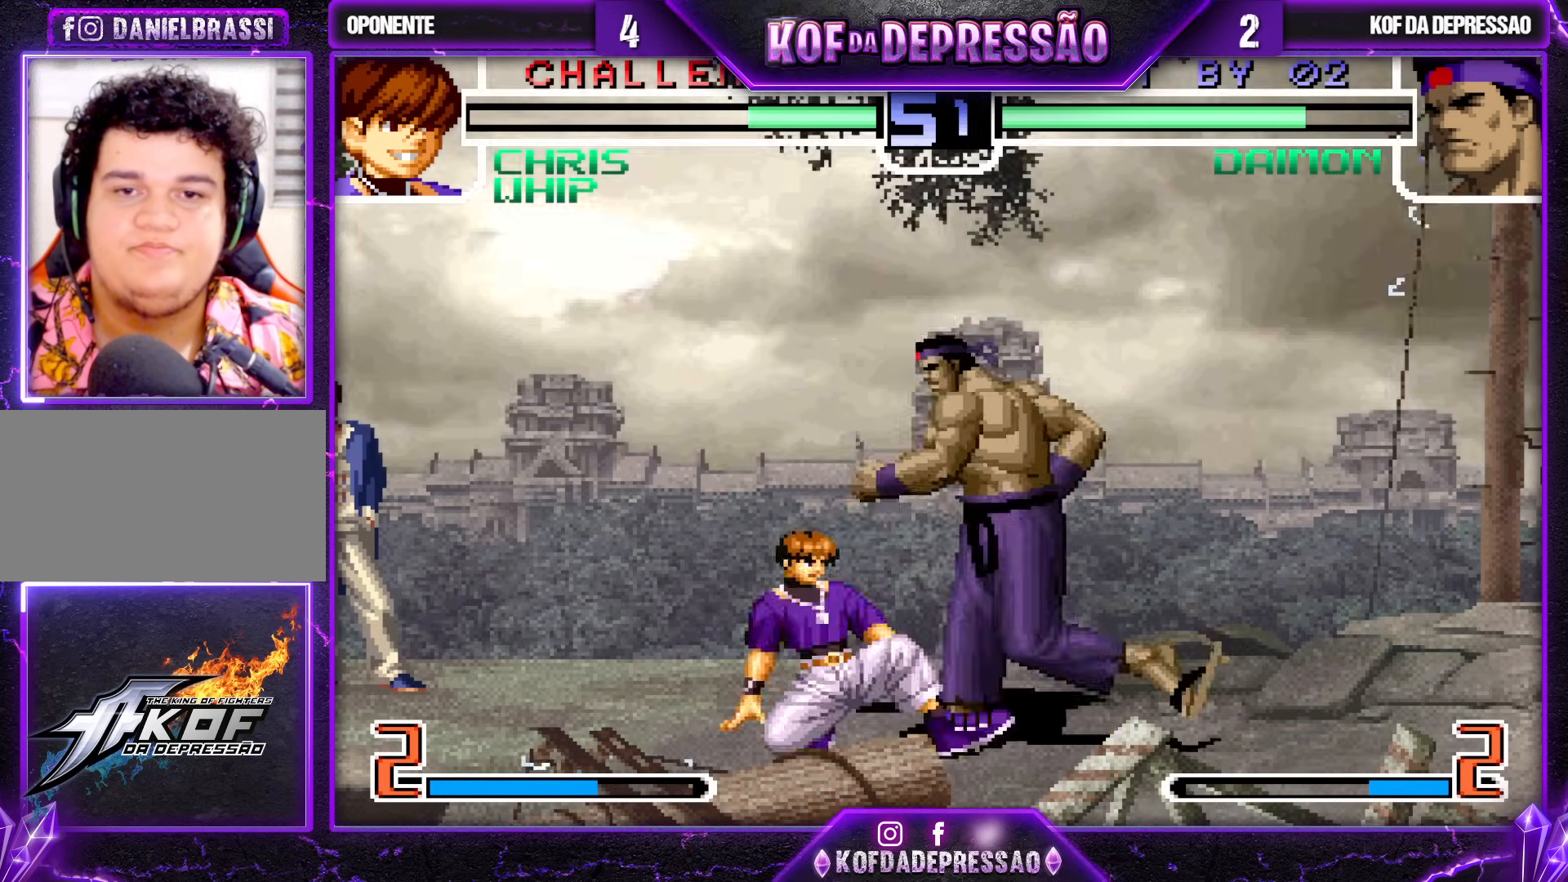
{"buttons": [], "left_stick": "center", "events": [[50, "R1", "up"], [83, "left_stick", "down"], [150, "left_stick", "right"], [167, "R1", "down"], [300, "R1", "up"], [417, "R1", "down"], [417, "left_stick", "center"], [433, "TRIANGLE", "down"], [450, "CIRCLE", "down"], [450, "CROSS", "down"], [450, "SQUARE", "down"], [450, "TRIANGLE", "up"], [467, "CIRCLE", "up"], [467, "SQUARE", "up"], [483, "R1", "up"], [500, "CROSS", "up"]]}
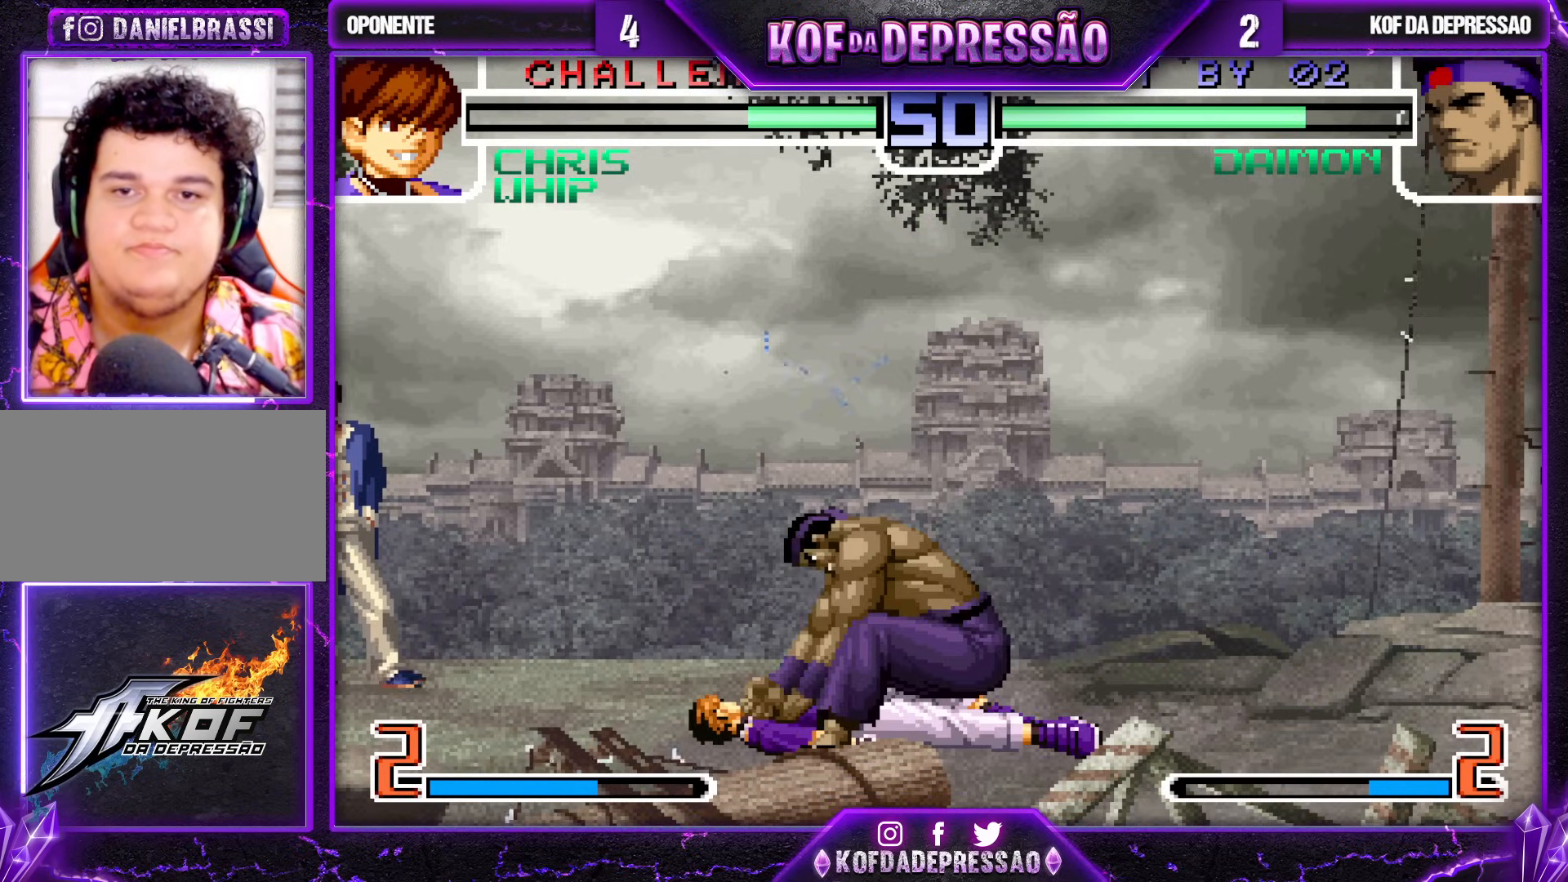
{"buttons": ["SQUARE", "TRIANGLE", "R1"], "left_stick": "center", "events": [[33, "R1", "down"], [33, "TRIANGLE", "down"], [50, "SQUARE", "down"], [100, "SQUARE", "up"], [117, "R1", "up"], [117, "TRIANGLE", "up"], [133, "CROSS", "down"], [200, "CROSS", "up"], [200, "R1", "down"], [200, "SQUARE", "down"], [200, "TRIANGLE", "down"], [250, "TRIANGLE", "up"], [267, "CROSS", "down"], [267, "R1", "up"], [283, "SQUARE", "up"], [300, "R1", "down"], [317, "TRIANGLE", "down"], [333, "CROSS", "up"], [333, "SQUARE", "down"], [367, "left_stick", "left"], [400, "CROSS", "down"], [417, "R1", "up"], [417, "SQUARE", "up"], [417, "TRIANGLE", "up"], [467, "R1", "down"], [467, "SQUARE", "down"], [467, "TRIANGLE", "down"], [483, "CROSS", "up"], [483, "left_stick", "center"]]}
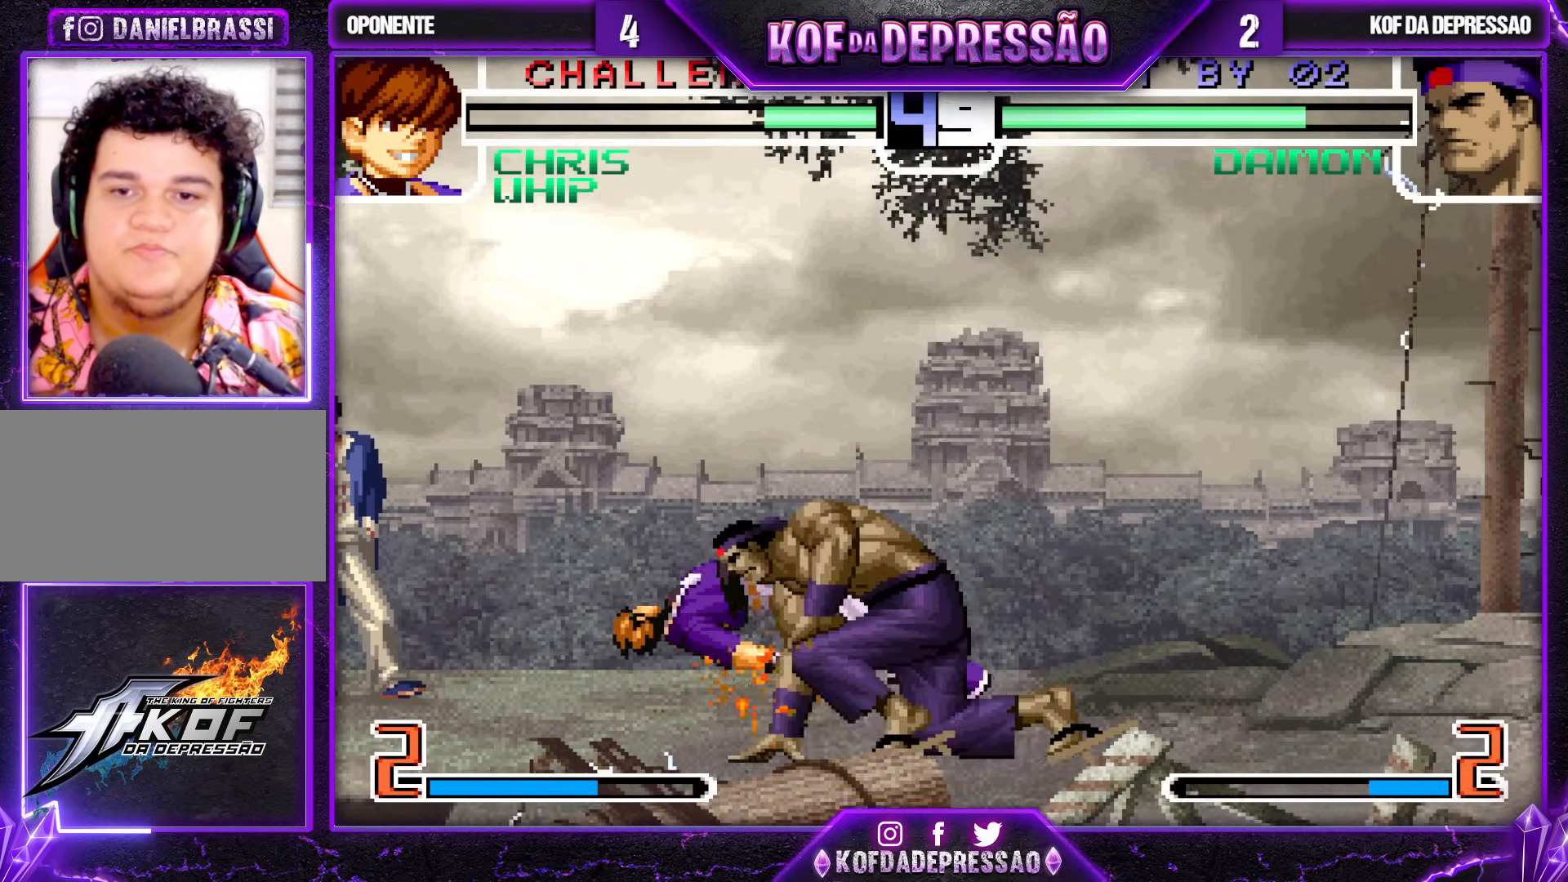
{"buttons": [], "left_stick": "left", "events": [[50, "CROSS", "down"], [67, "SQUARE", "up"], [67, "TRIANGLE", "up"], [67, "left_stick", "left"], [117, "SQUARE", "down"], [117, "TRIANGLE", "down"], [133, "CROSS", "up"], [150, "left_stick", "center"], [200, "R1", "up"], [200, "SQUARE", "up"], [200, "TRIANGLE", "up"], [200, "left_stick", "left"], [283, "left_stick", "center"], [333, "left_stick", "left"]]}
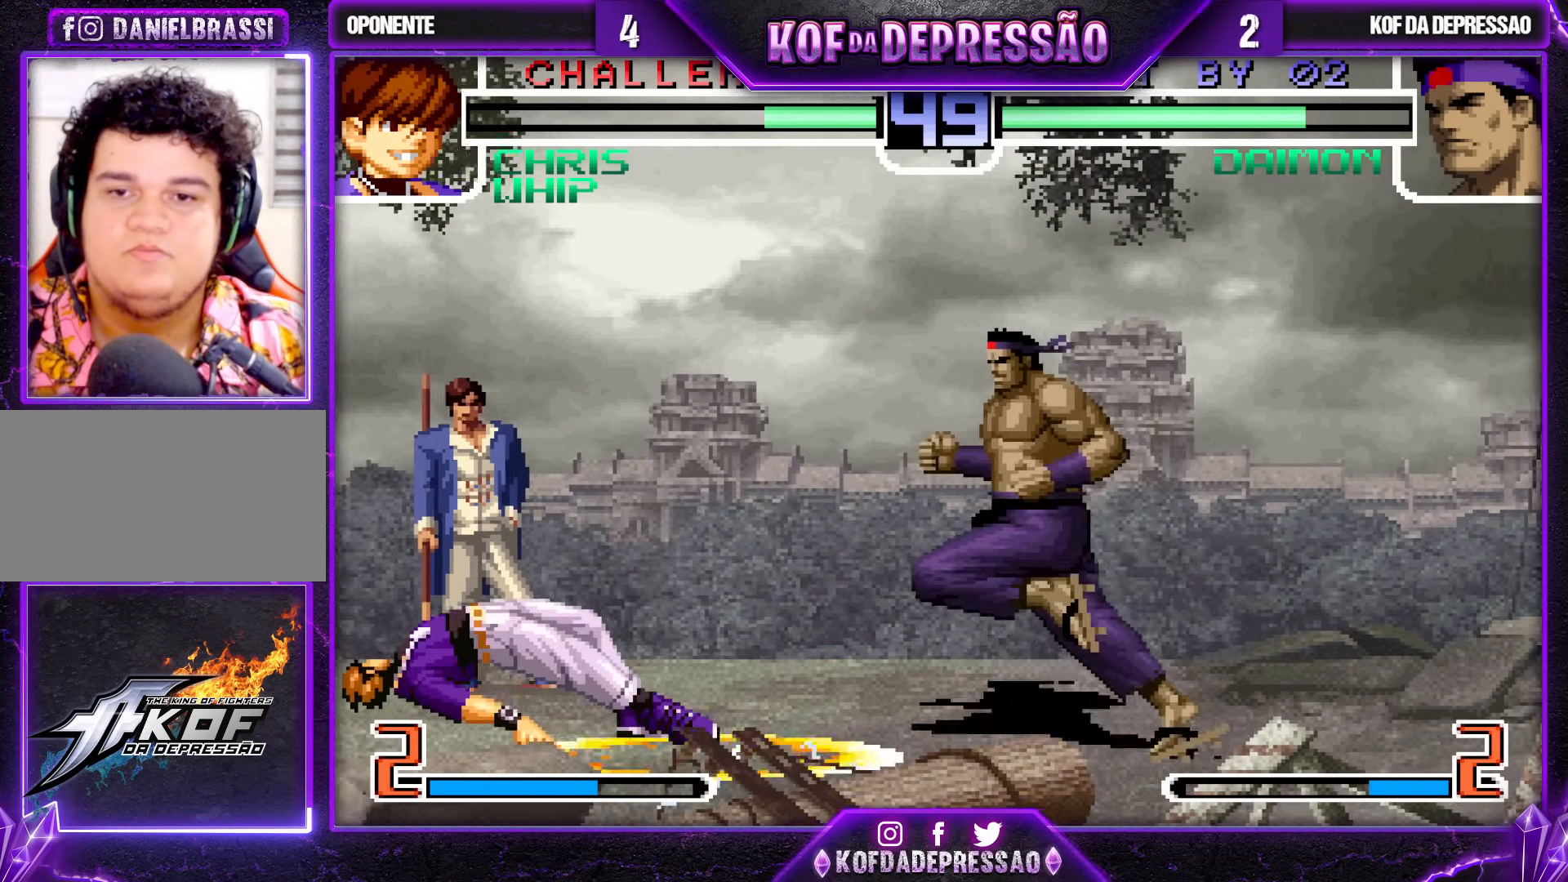
{"buttons": [], "left_stick": "center", "events": [[100, "SQUARE", "down"], [100, "TRIANGLE", "down"], [183, "SQUARE", "up"], [183, "TRIANGLE", "up"], [217, "left_stick", "center"]]}
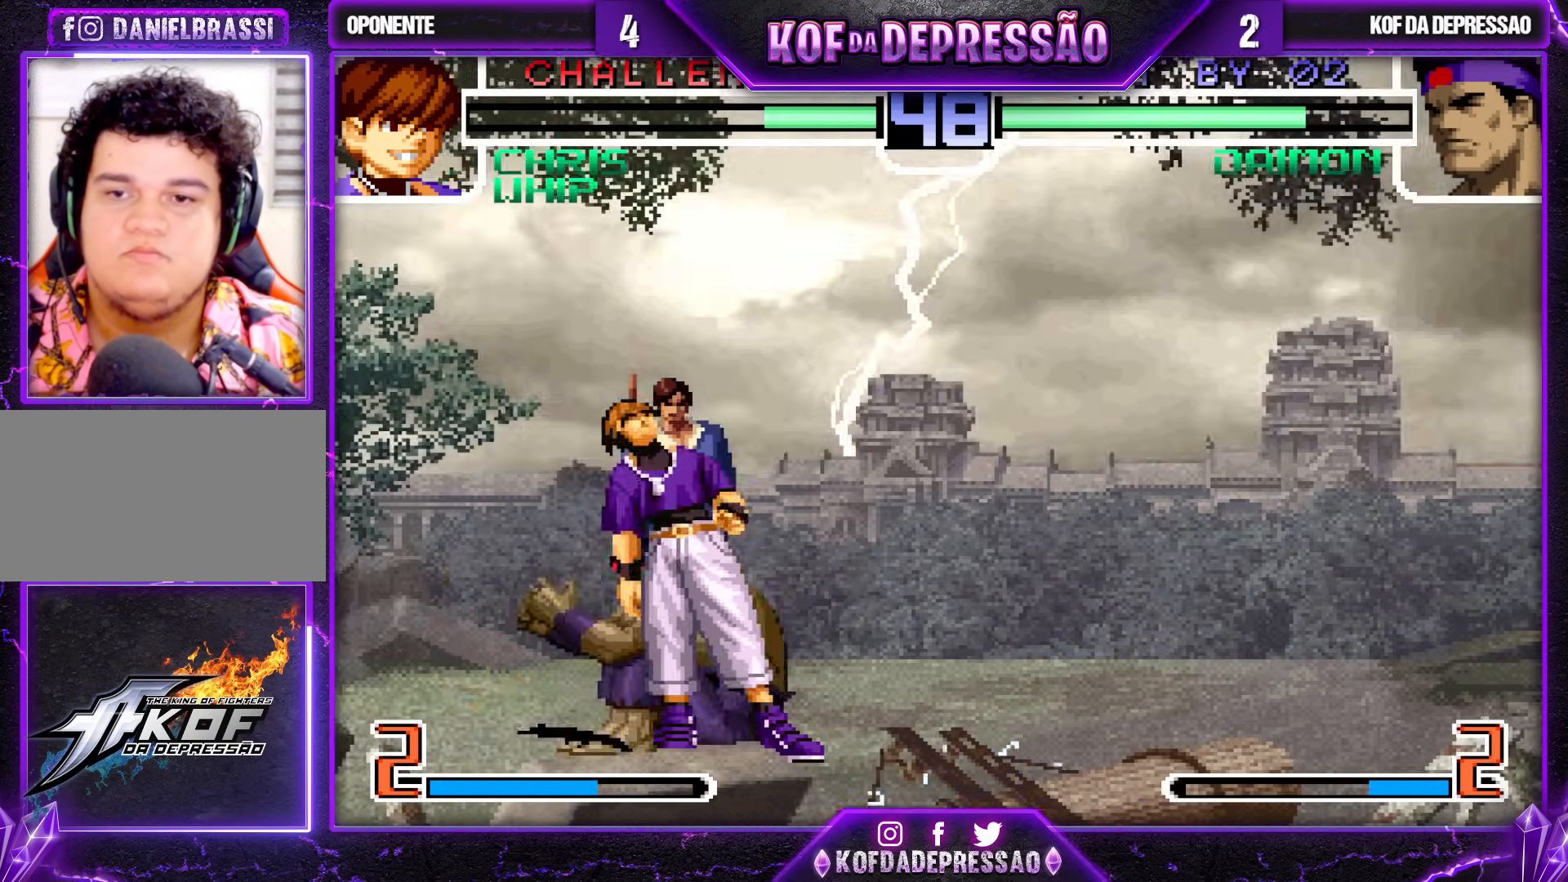
{"buttons": [], "left_stick": "center", "events": [[67, "left_stick", "right"], [217, "left_stick", "down"], [333, "left_stick", "right"], [350, "CROSS", "down"], [417, "left_stick", "center"], [433, "CROSS", "up"]]}
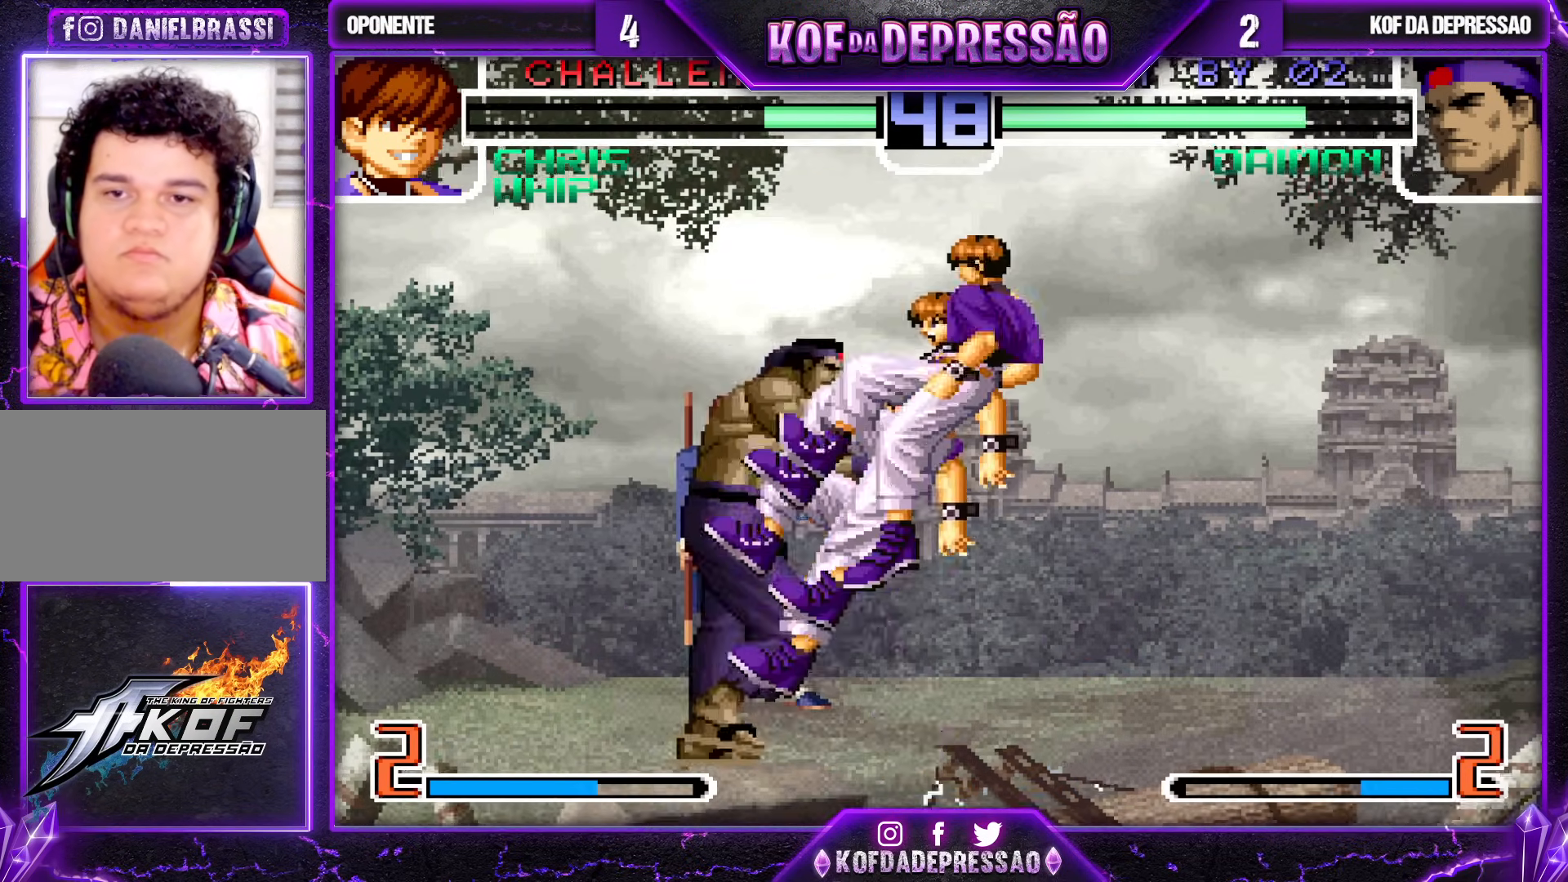
{"buttons": [], "left_stick": "up-right", "events": [[83, "left_stick", "left"], [283, "left_stick", "center"], [333, "left_stick", "down"], [417, "left_stick", "up-right"]]}
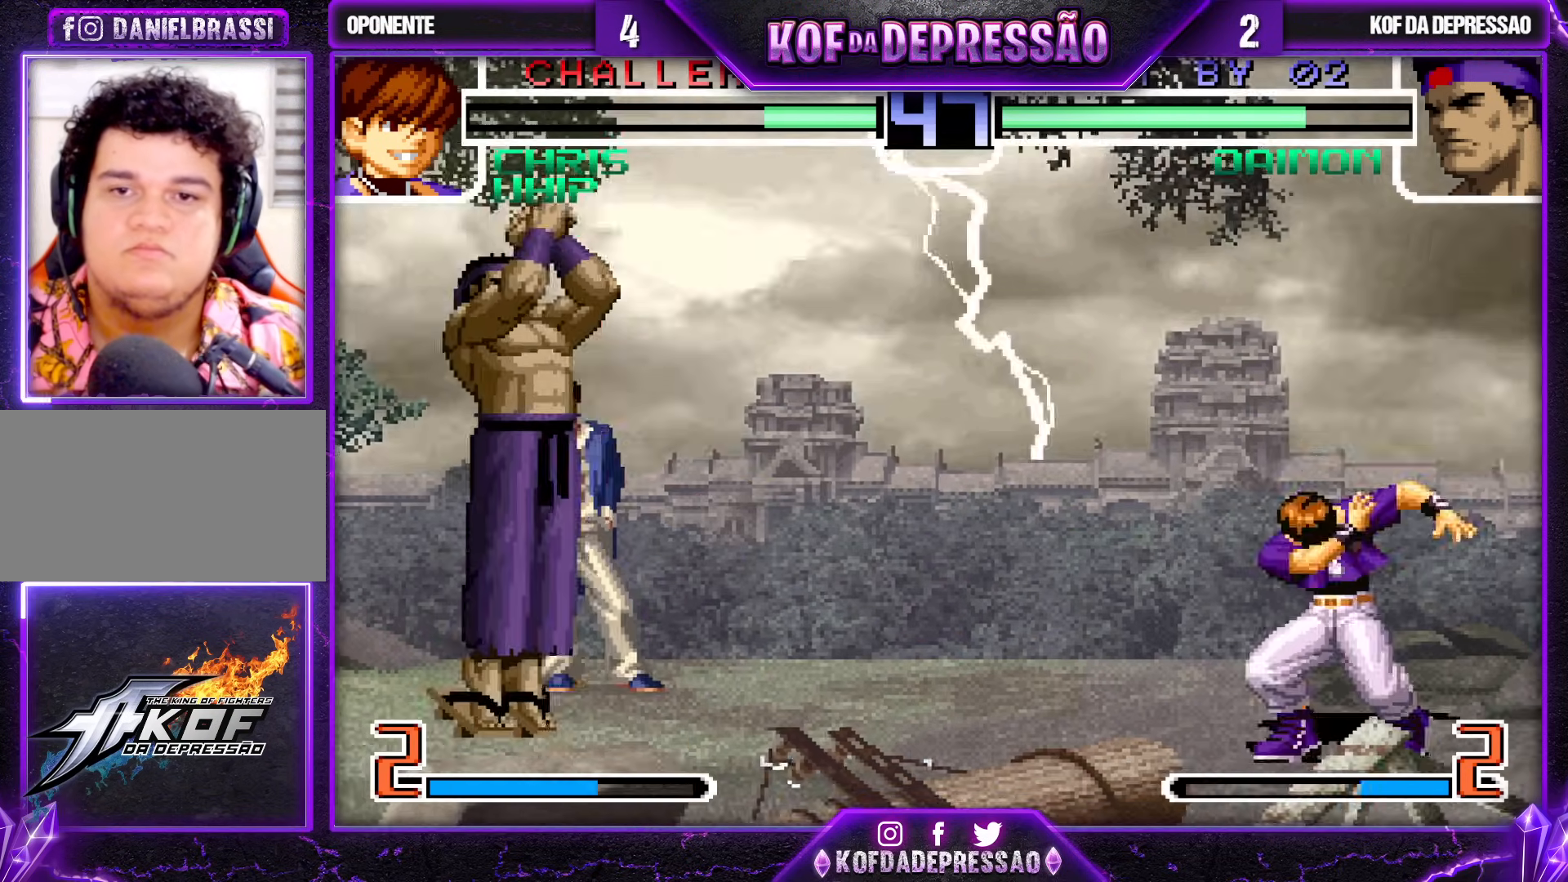
{"buttons": [], "left_stick": "down-left", "events": [[200, "left_stick", "center"], [300, "CROSS", "down"], [383, "CROSS", "up"], [400, "left_stick", "down-left"]]}
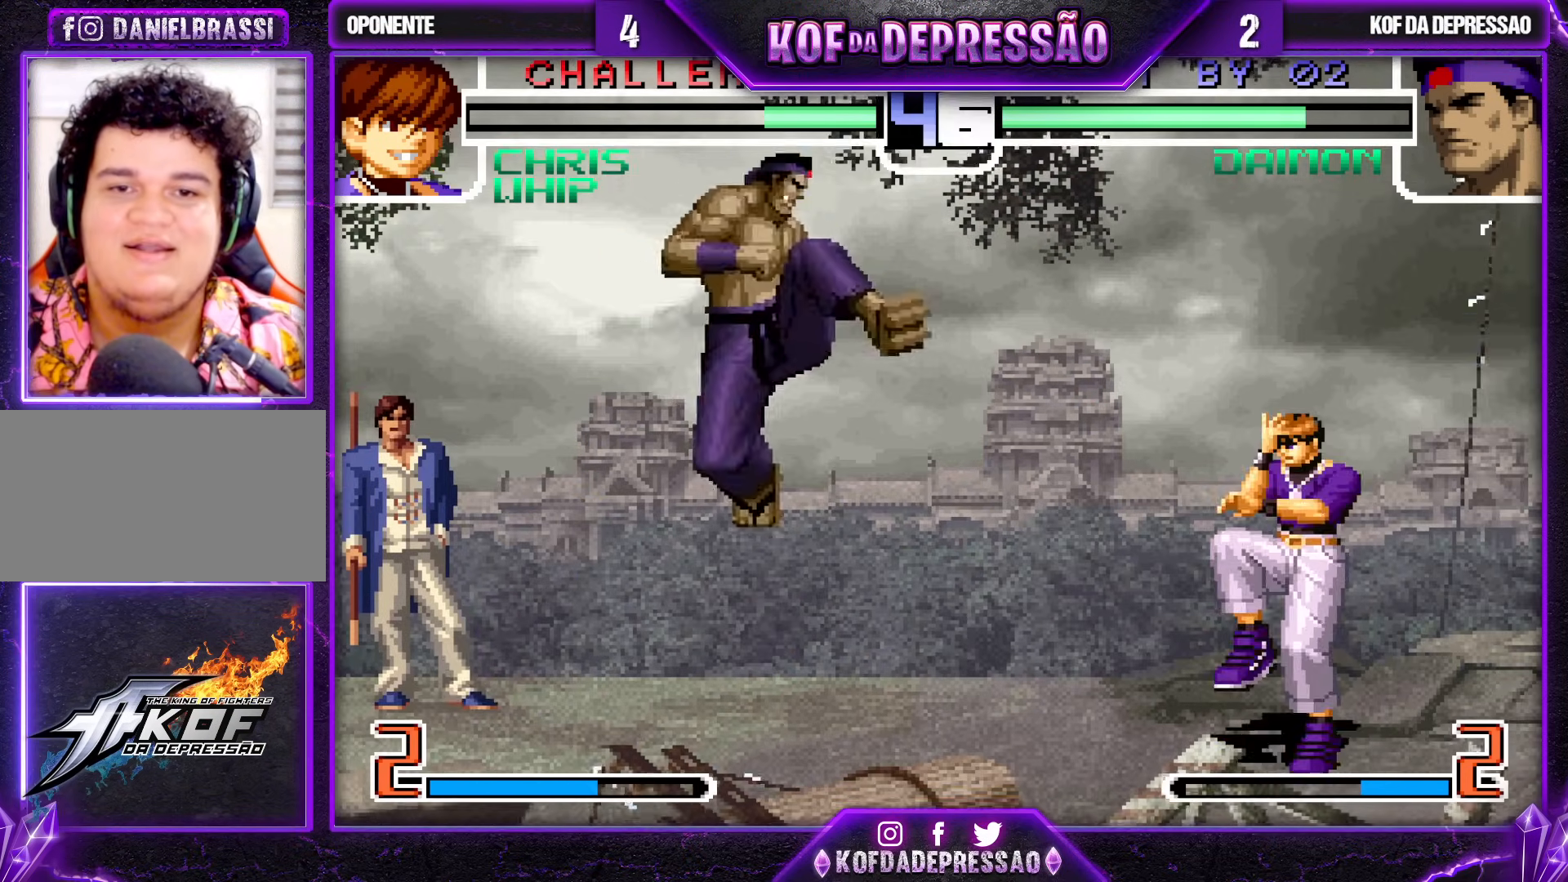
{"buttons": [], "left_stick": "left", "events": [[400, "left_stick", "left"]]}